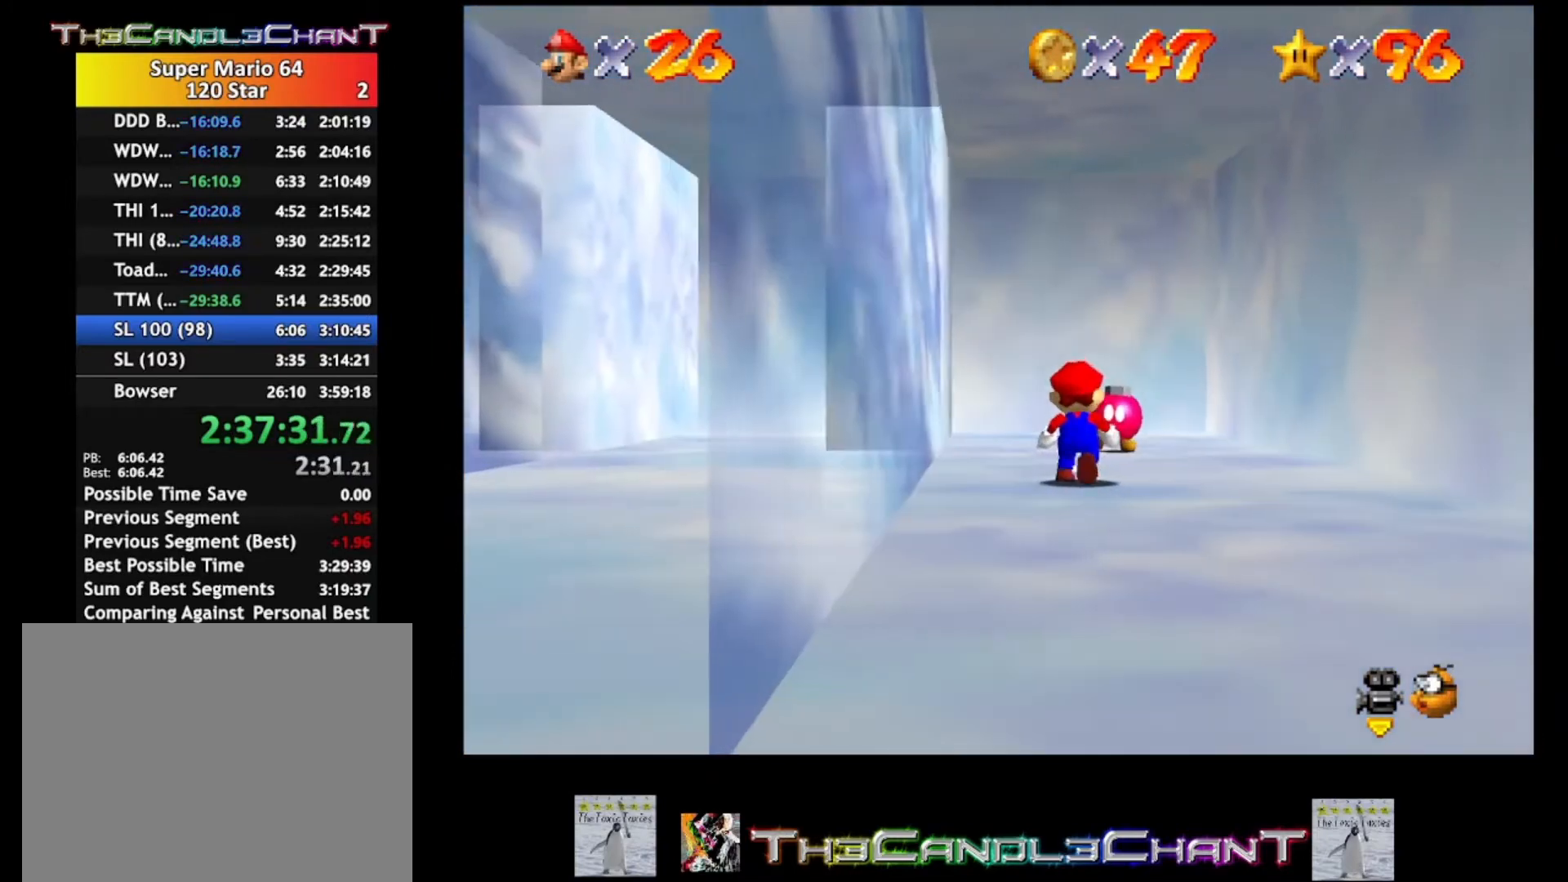
Gameplay with a controller (Xbox layout); each line is a JSON object with the inputs held at the frame after it. "events" lists button and stick changes between this image and that frame as [ms after this image, input, new state], when the widget could be followed in between.
{"buttons": [], "left_stick": "up-left", "right_stick": "center", "events": [[233, "left_stick", "up-left"], [267, "right_stick", "down-right"], [467, "right_stick", "center"]]}
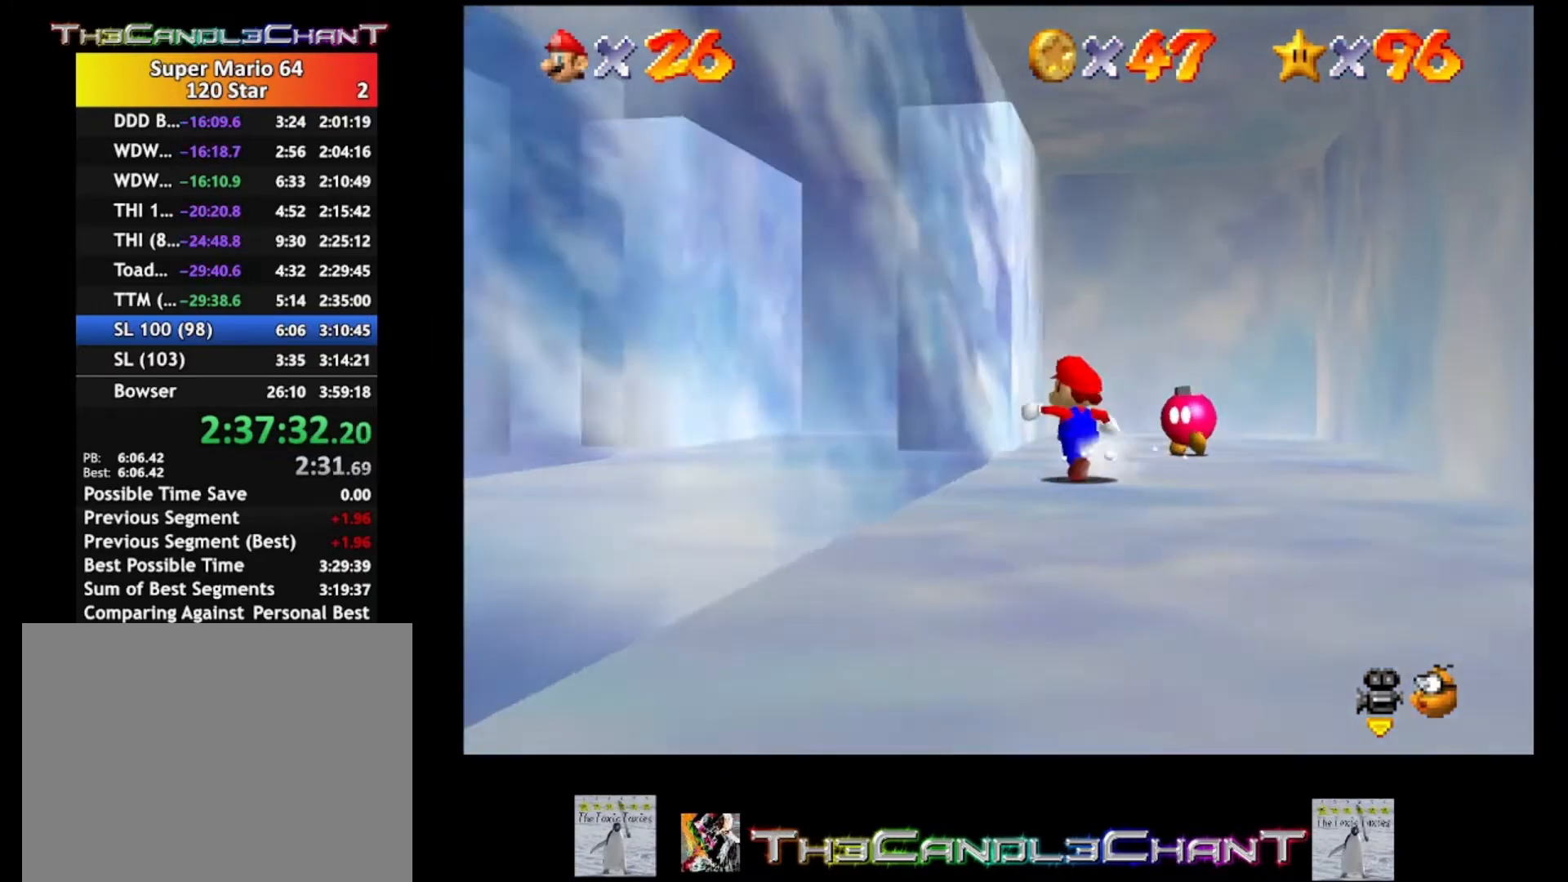
{"buttons": [], "left_stick": "up-right", "right_stick": "center", "events": [[33, "left_stick", "up"], [467, "left_stick", "up-right"]]}
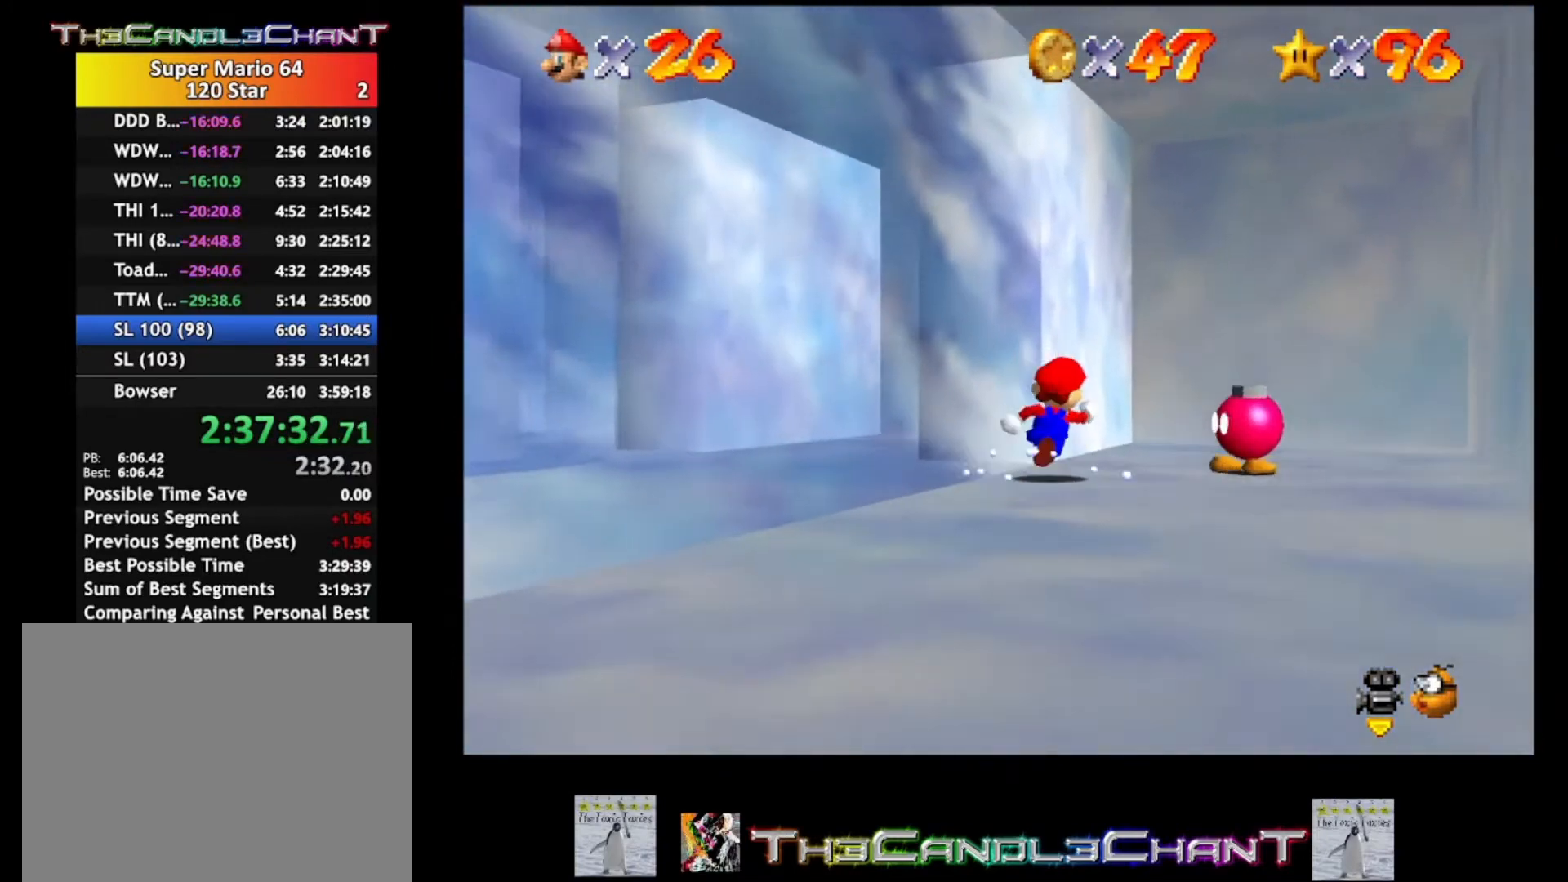
{"buttons": [], "left_stick": "up-right", "right_stick": "center", "events": [[267, "A", "down"], [300, "A", "up"]]}
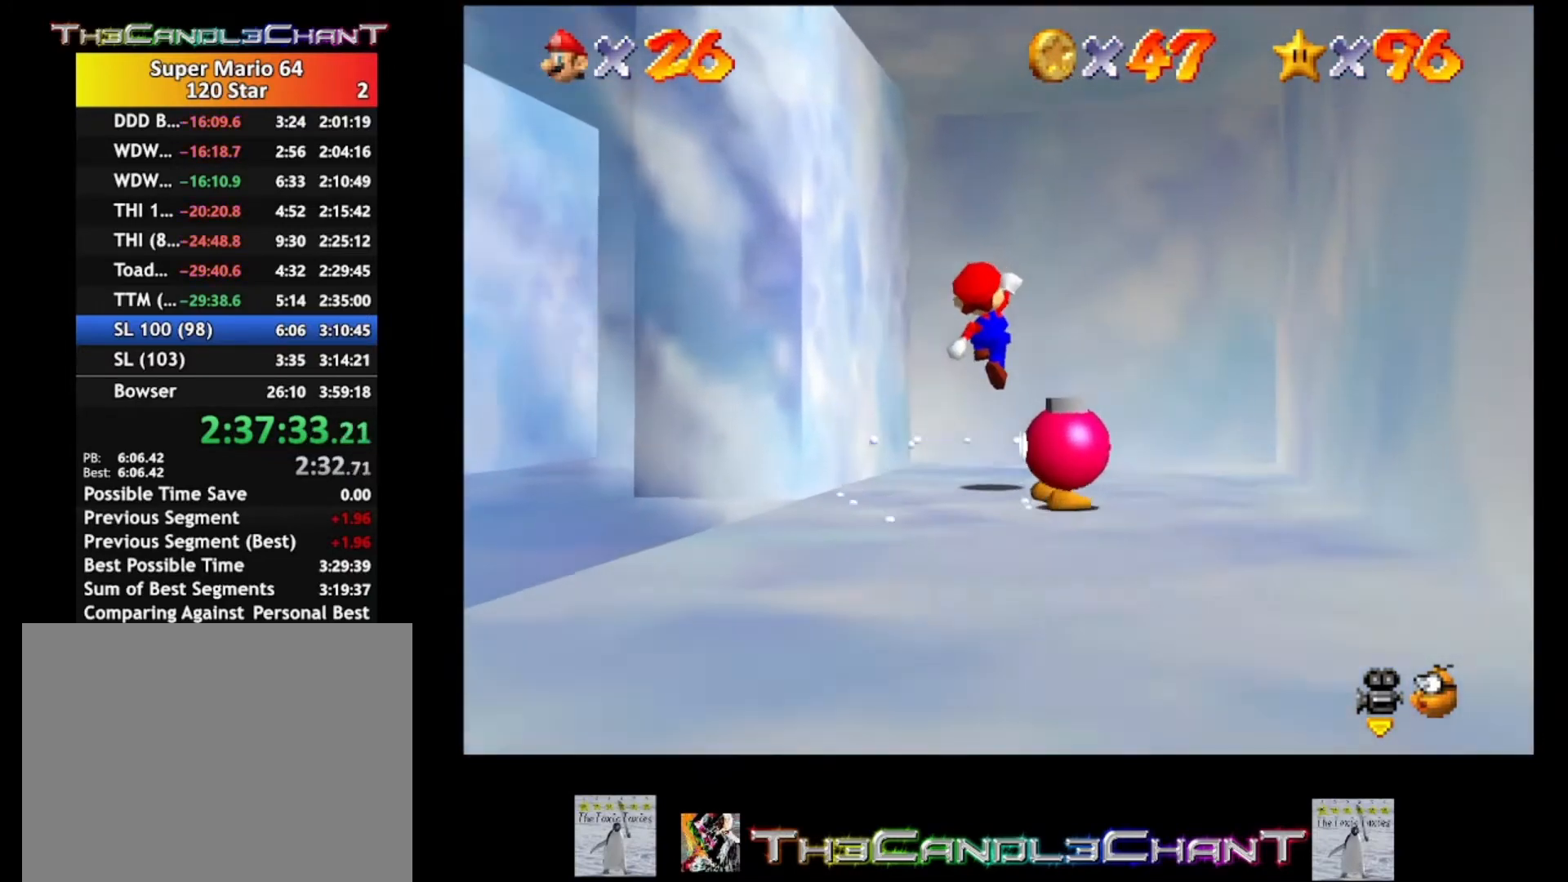
{"buttons": [], "left_stick": "up-left", "right_stick": "center", "events": [[33, "left_stick", "up"], [267, "right_stick", "right"], [333, "left_stick", "up-left"], [433, "right_stick", "center"]]}
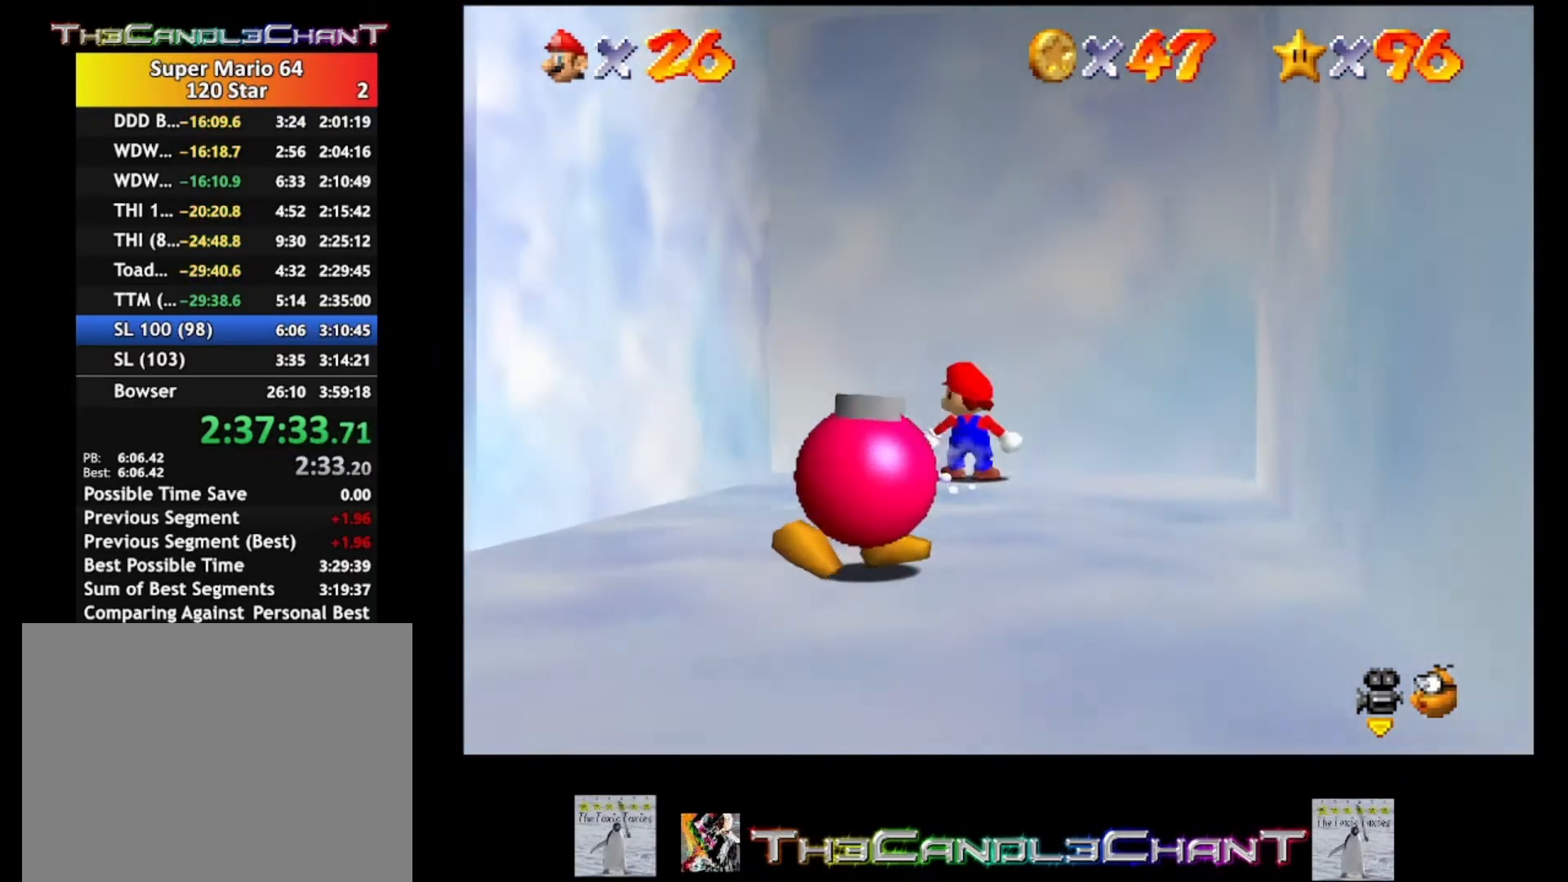
{"buttons": [], "left_stick": "up-left", "right_stick": "center", "events": []}
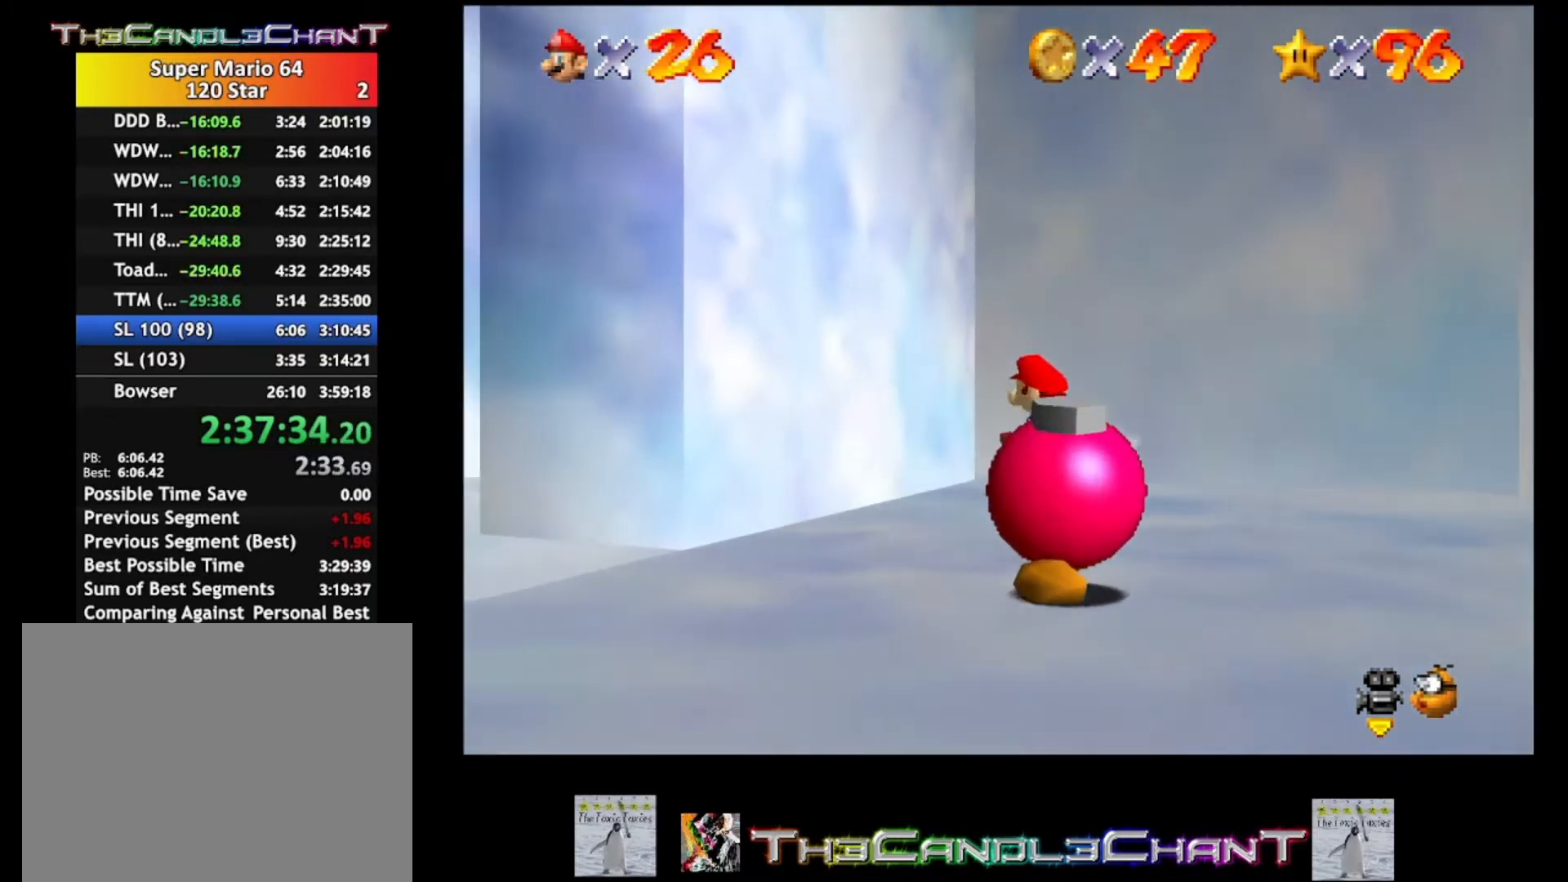
{"buttons": [], "left_stick": "up-left", "right_stick": "center", "events": []}
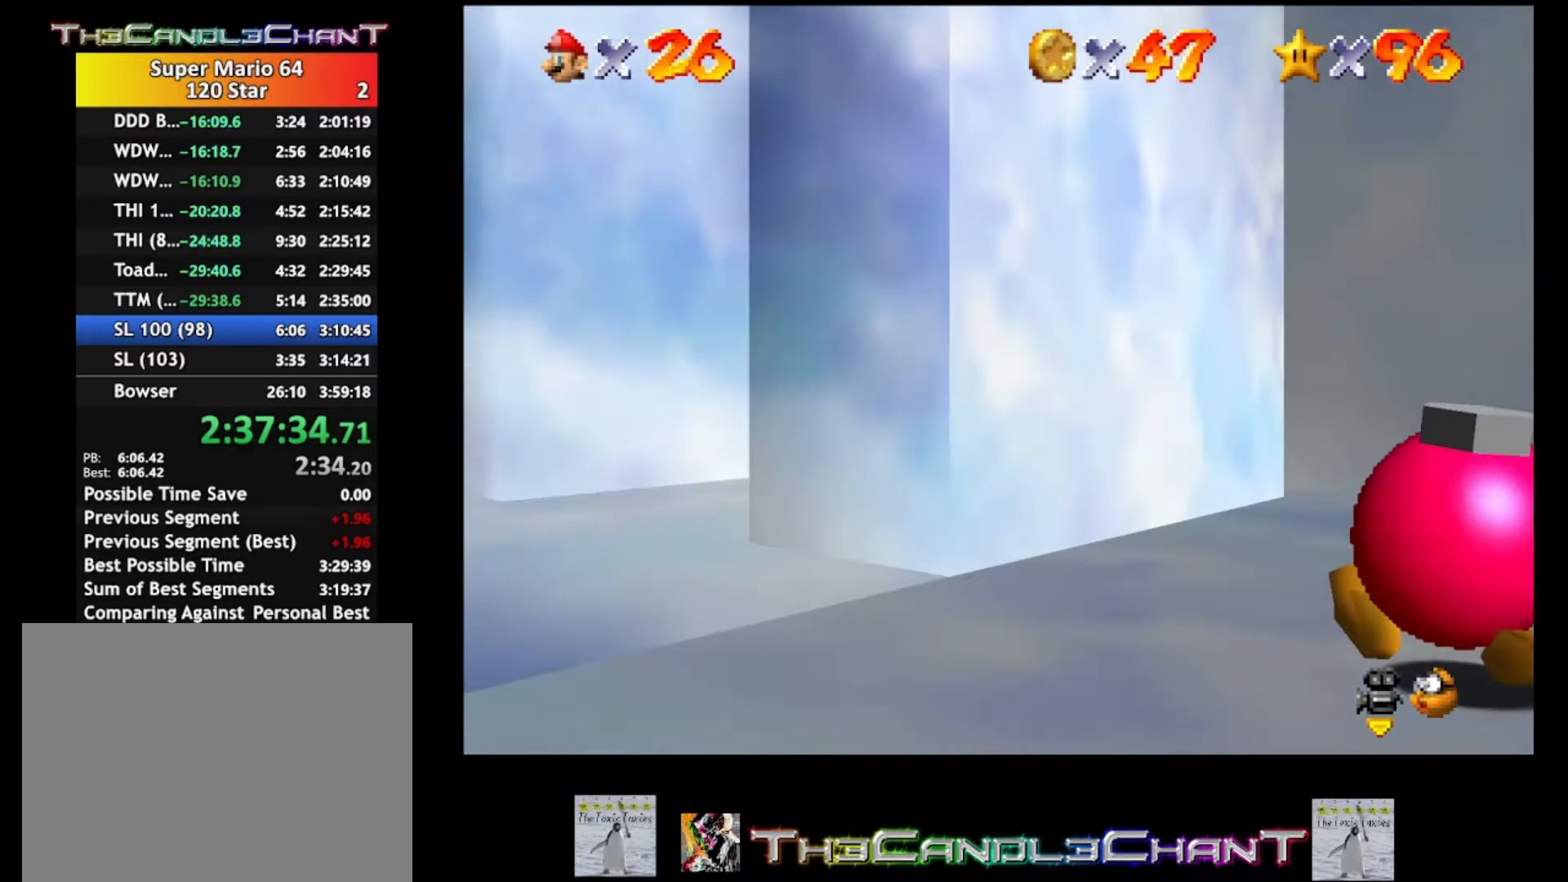
{"buttons": [], "left_stick": "down-left", "right_stick": "center", "events": [[300, "left_stick", "down-left"]]}
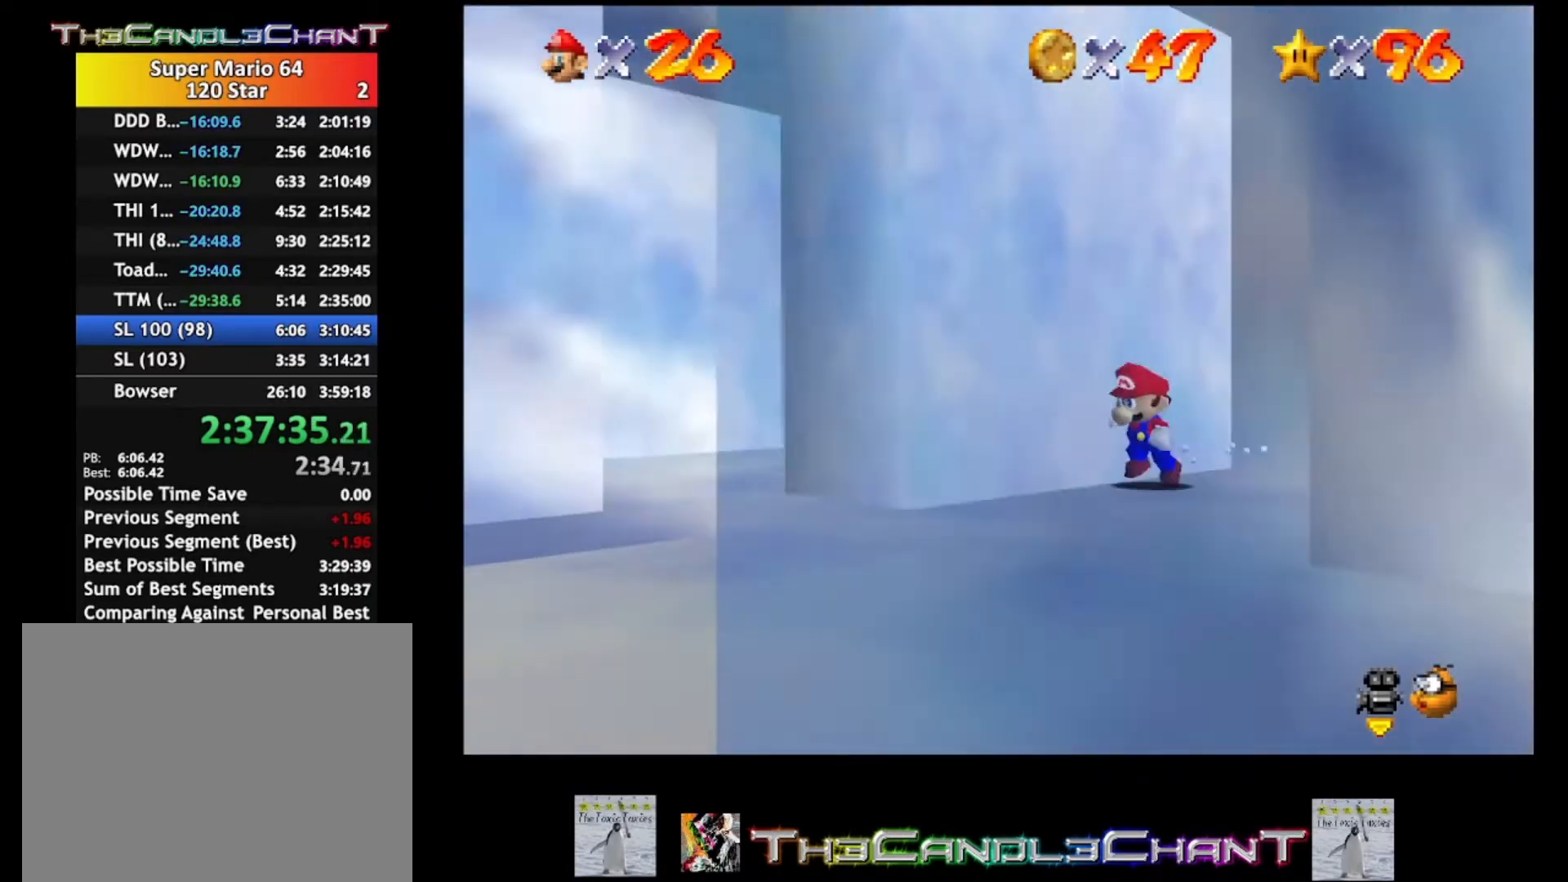
{"buttons": [], "left_stick": "down-left", "right_stick": "right", "events": [[433, "right_stick", "right"]]}
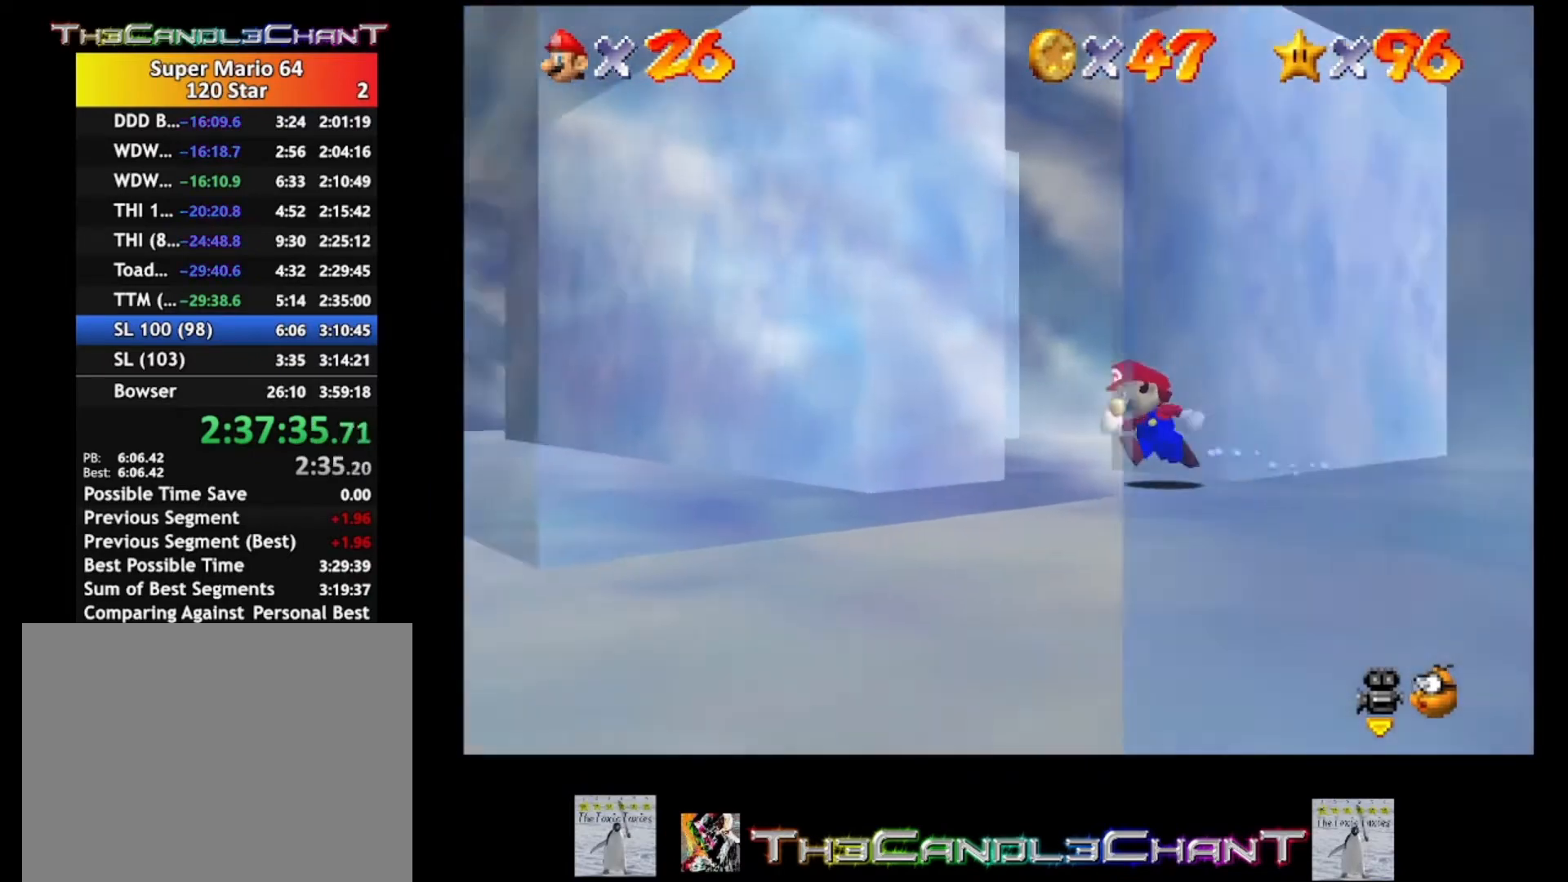
{"buttons": [], "left_stick": "down", "right_stick": "left", "events": [[33, "left_stick", "center"], [133, "right_stick", "center"], [367, "right_stick", "right"], [467, "left_stick", "down"], [500, "right_stick", "left"]]}
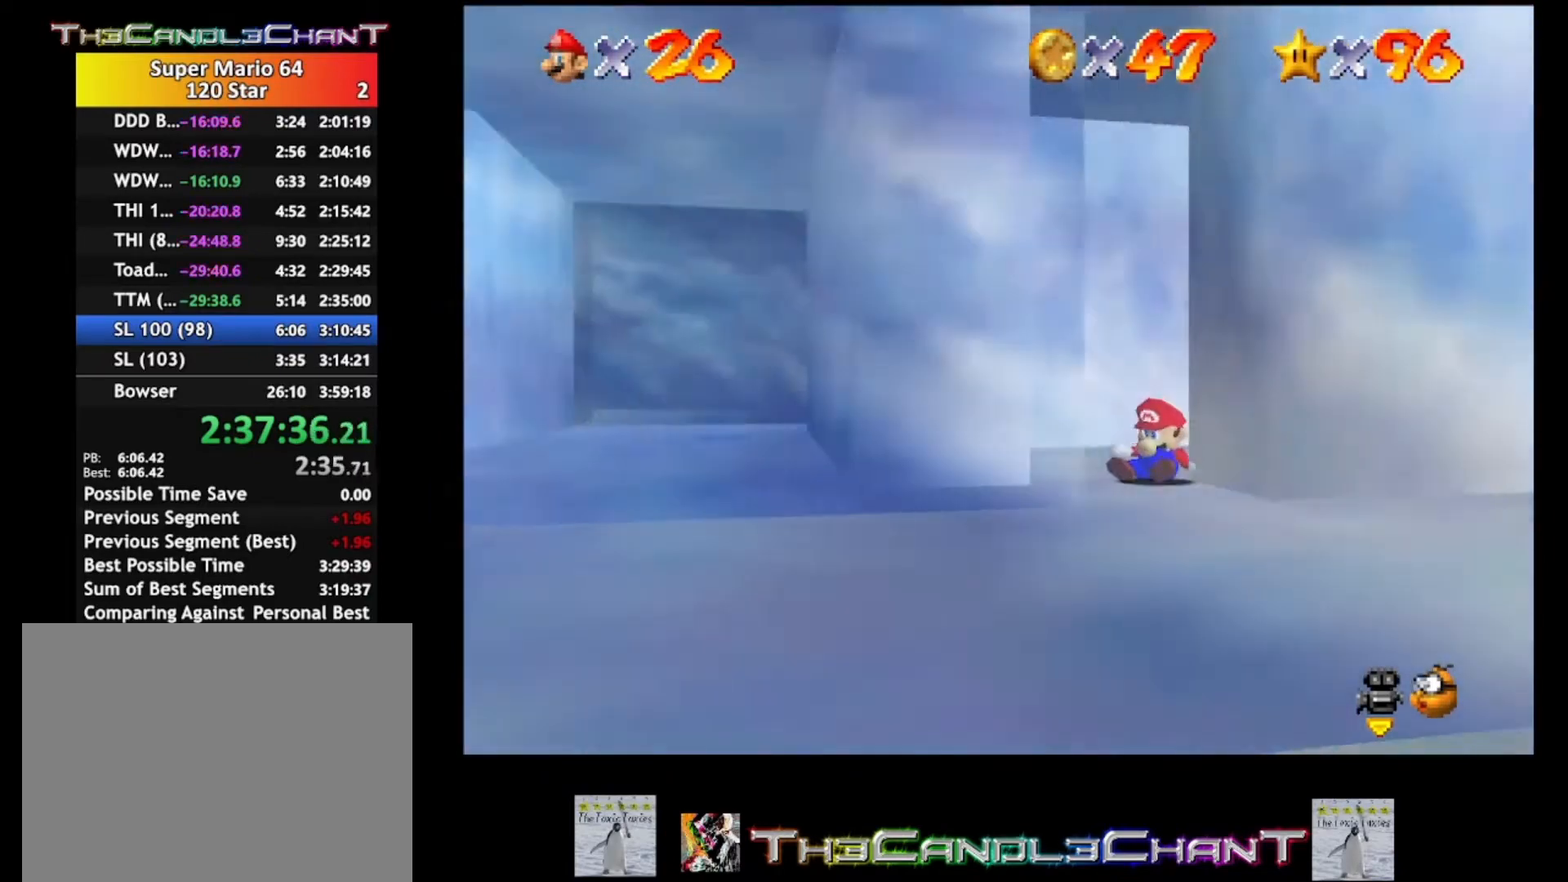
{"buttons": [], "left_stick": "down", "right_stick": "center", "events": [[233, "right_stick", "center"]]}
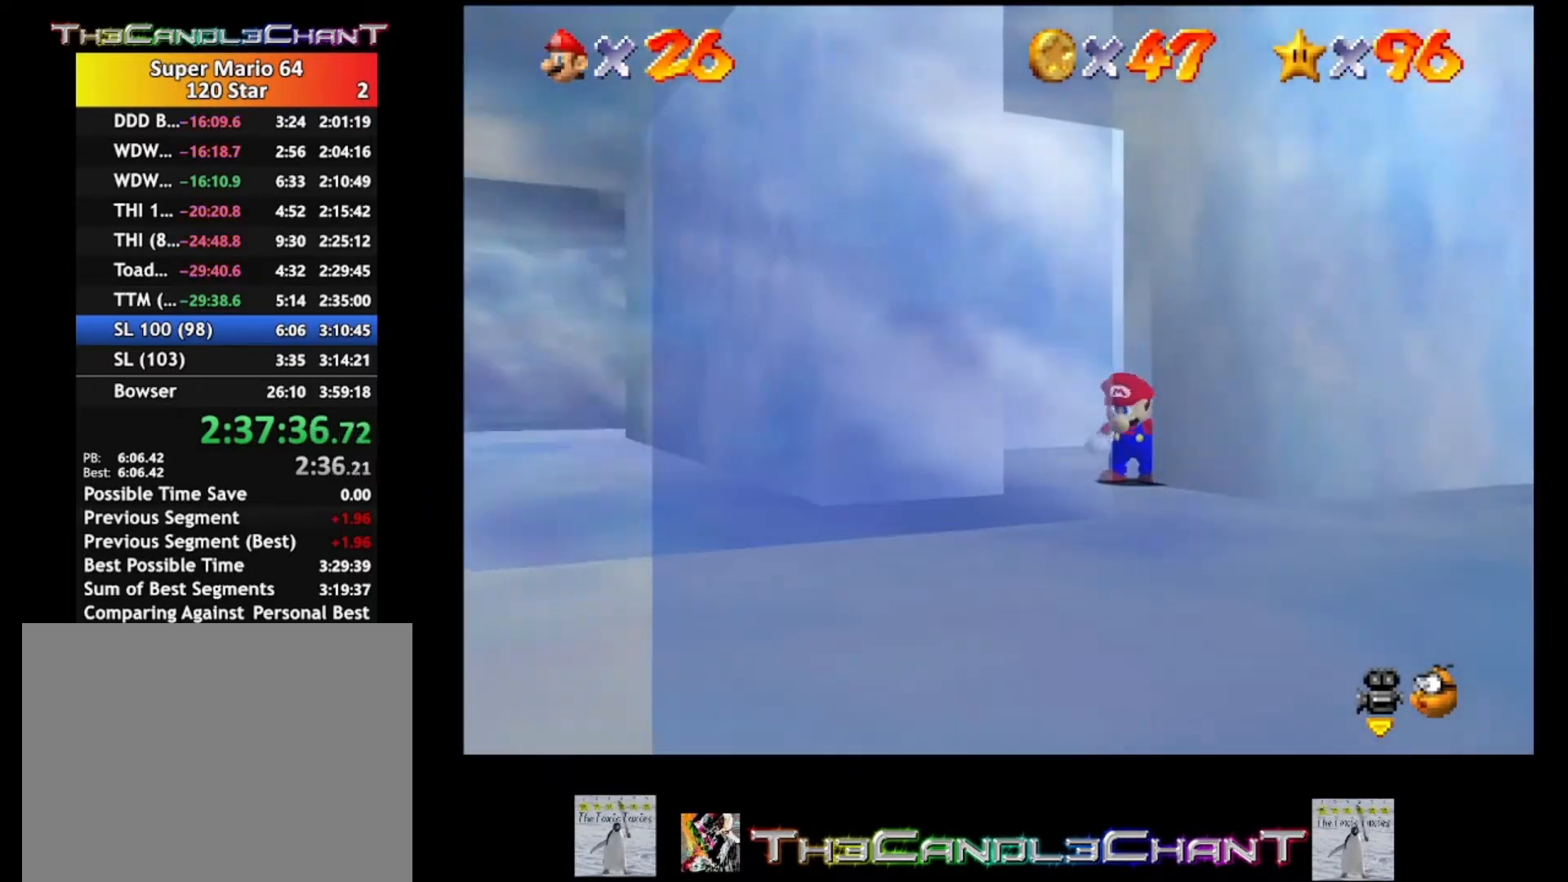
{"buttons": [], "left_stick": "down", "right_stick": "center", "events": []}
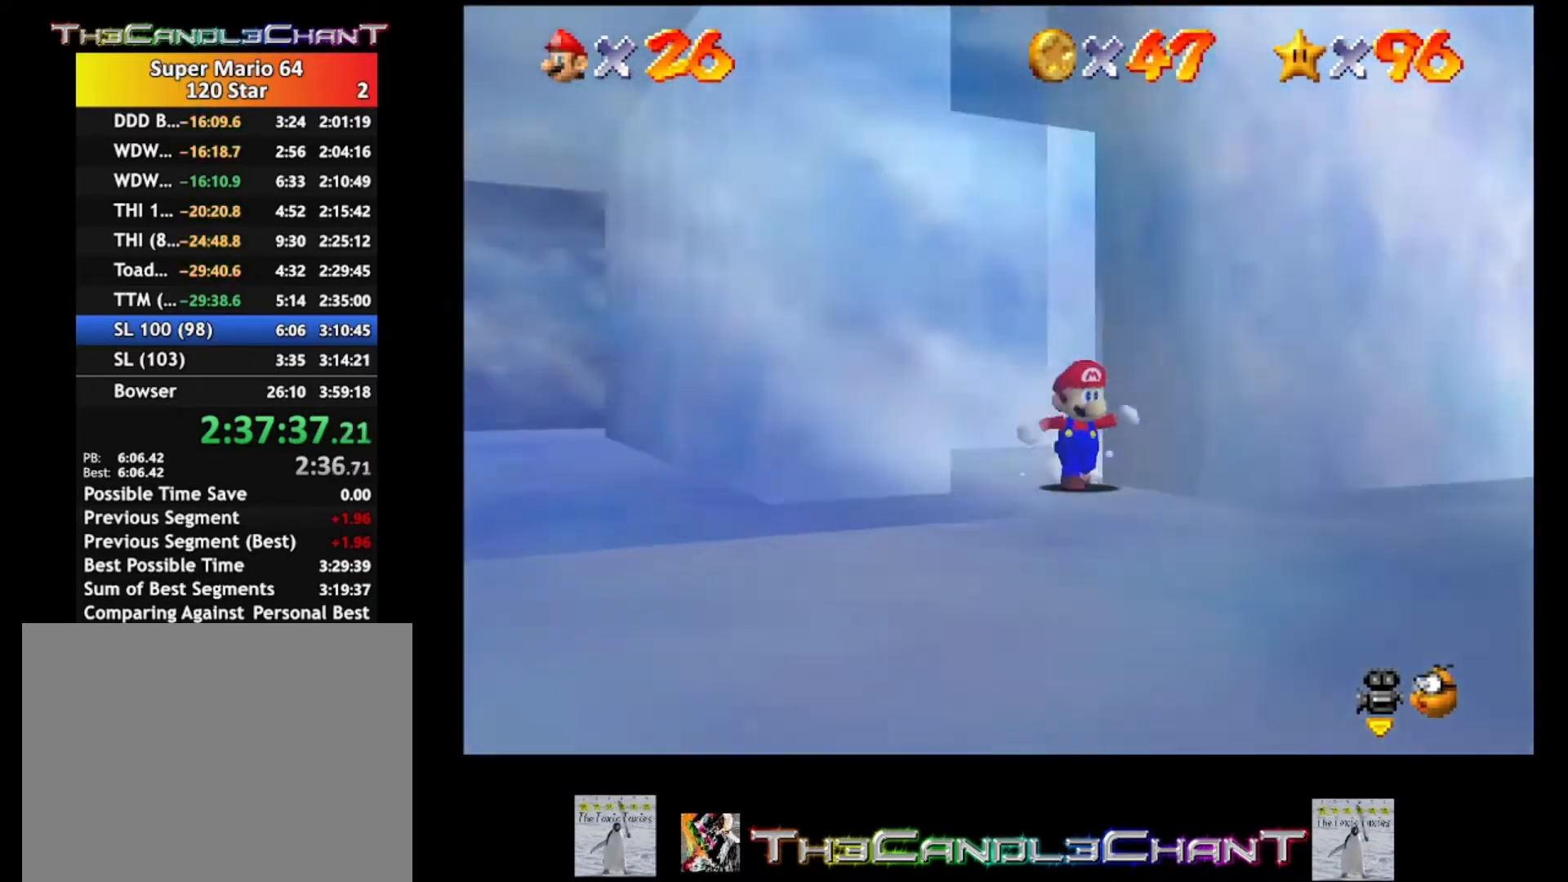
{"buttons": [], "left_stick": "down-left", "right_stick": "center", "events": [[233, "right_stick", "right"], [333, "left_stick", "down-left"], [400, "right_stick", "center"]]}
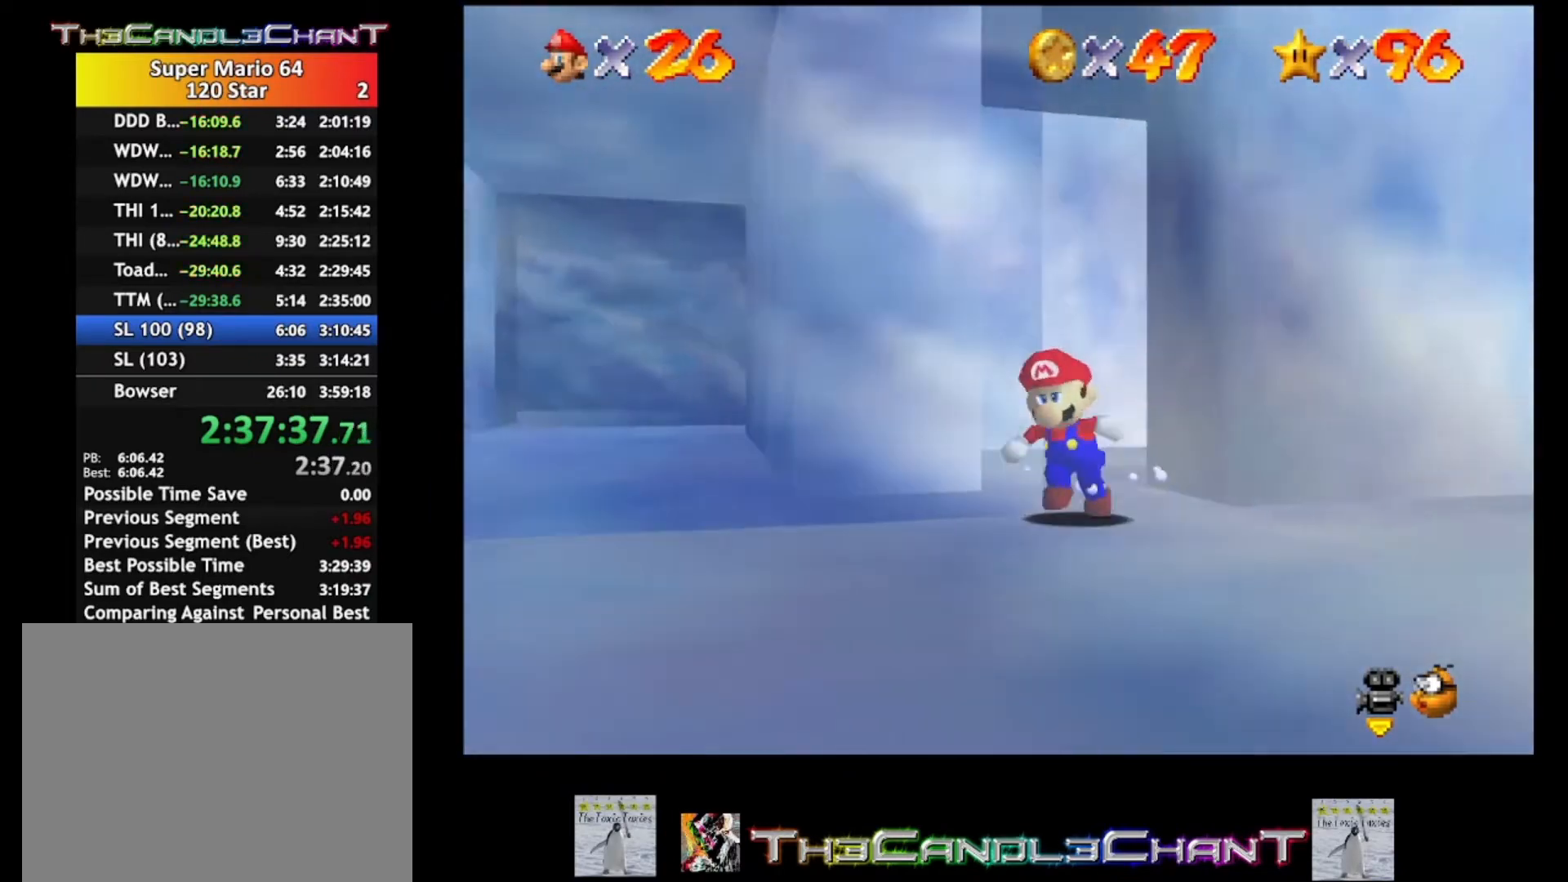
{"buttons": [], "left_stick": "left", "right_stick": "center", "events": [[333, "left_stick", "left"]]}
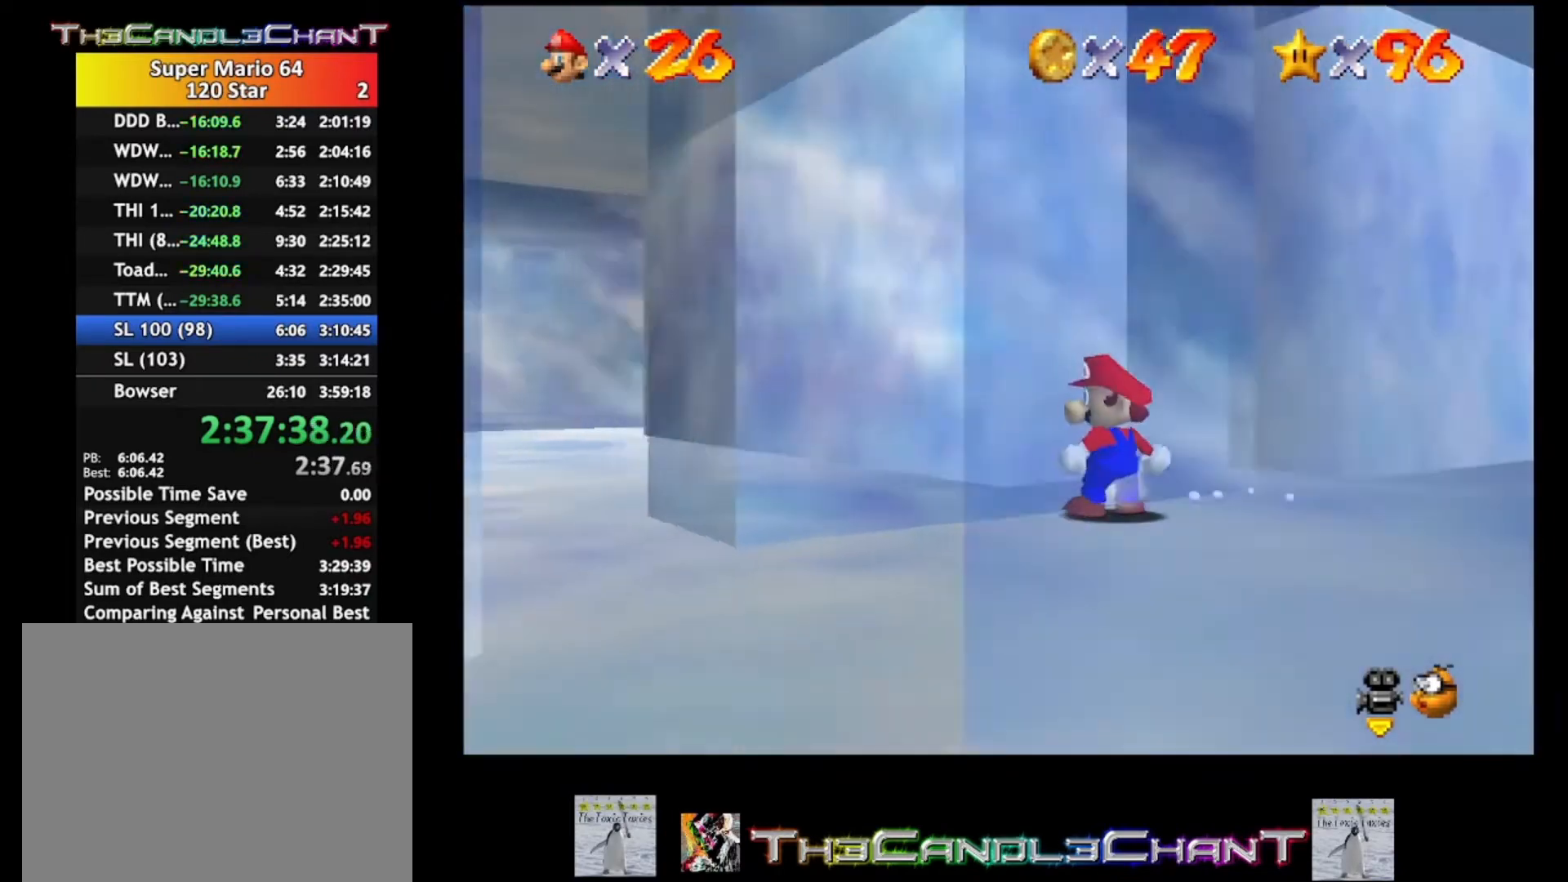
{"buttons": [], "left_stick": "down", "right_stick": "center", "events": [[33, "right_stick", "left"], [200, "right_stick", "center"], [333, "left_stick", "center"], [500, "left_stick", "down"]]}
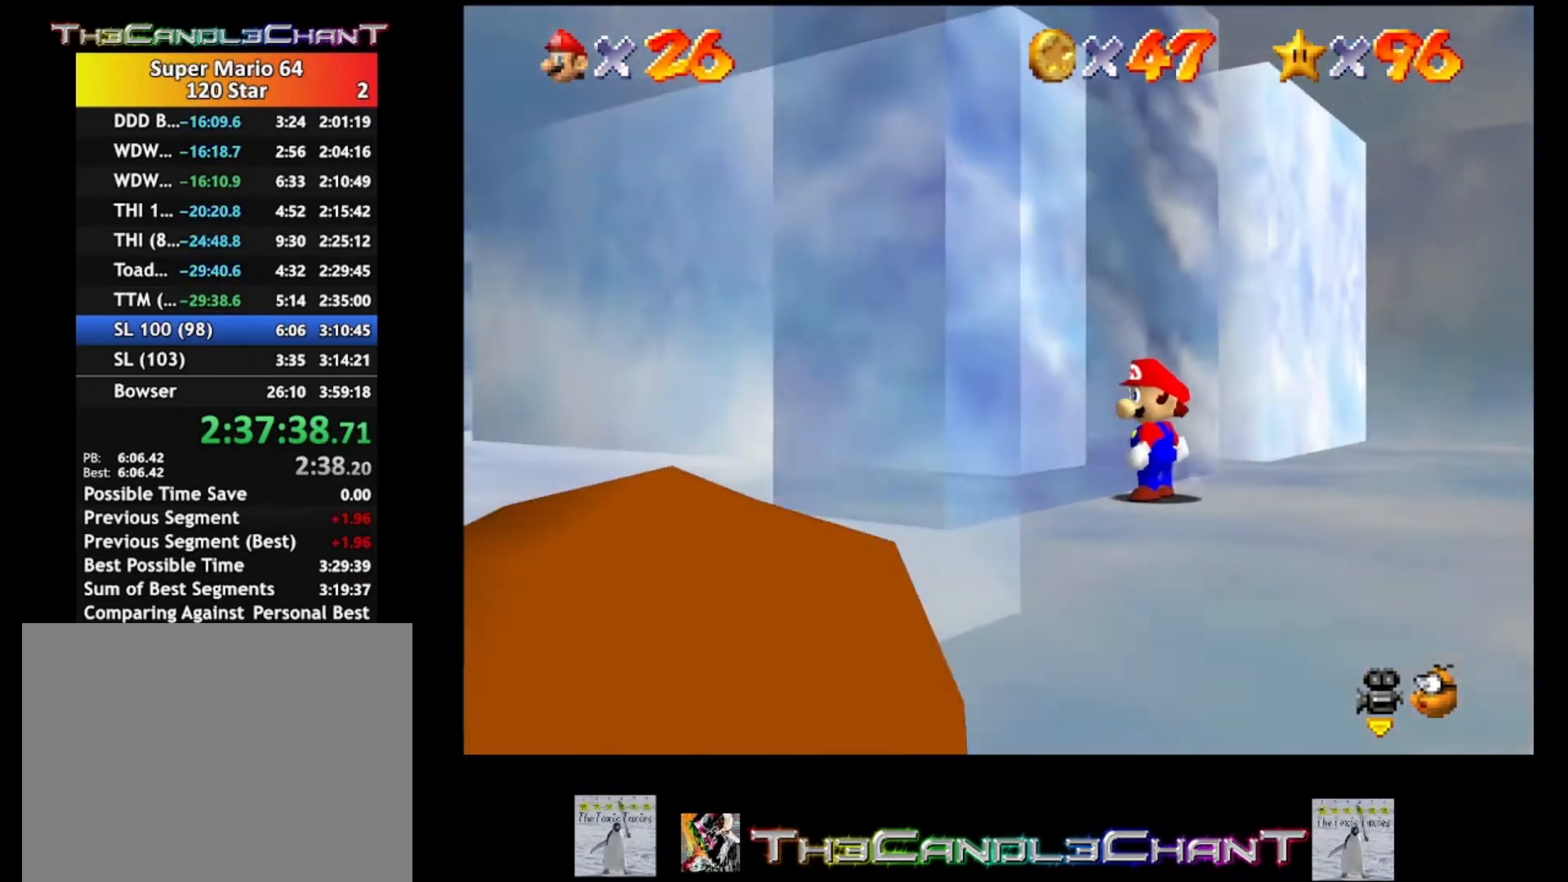
{"buttons": [], "left_stick": "down", "right_stick": "center", "events": []}
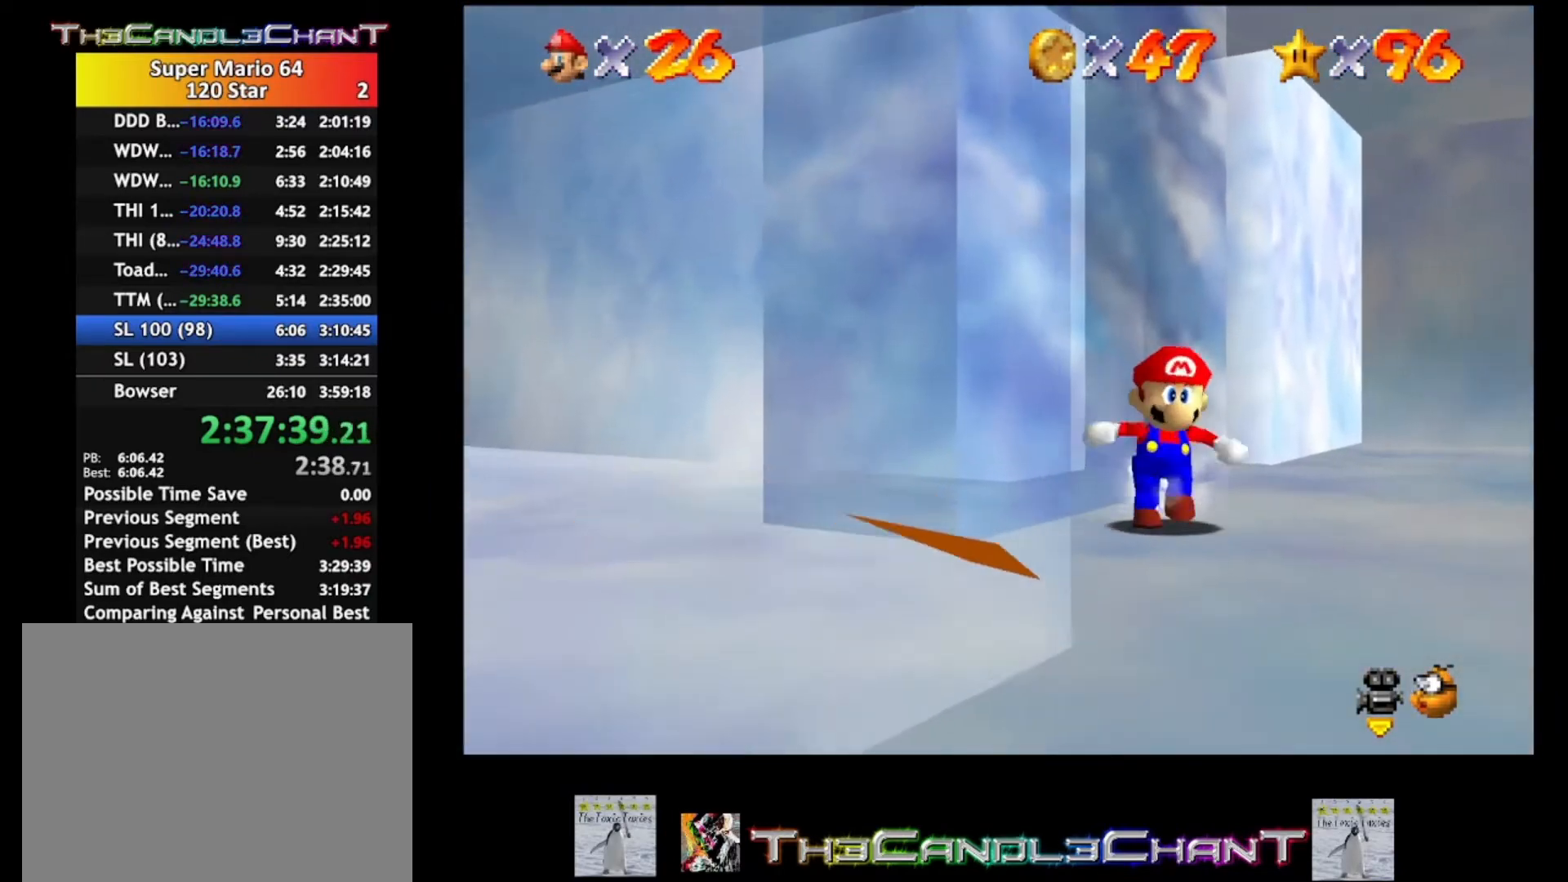
{"buttons": [], "left_stick": "center", "right_stick": "center", "events": [[500, "left_stick", "center"]]}
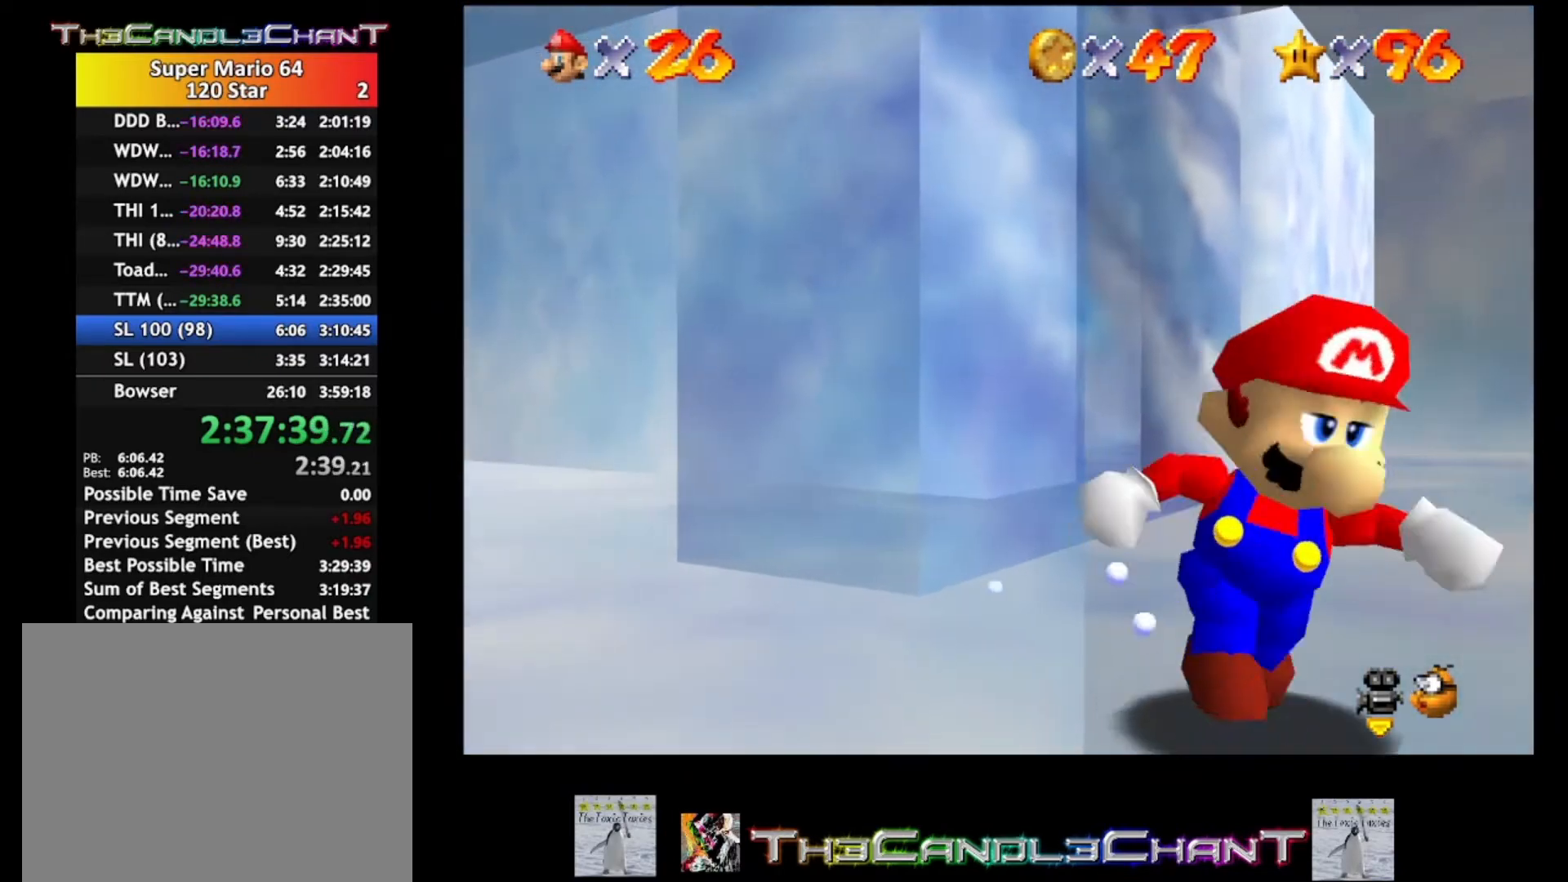
{"buttons": [], "left_stick": "down-left", "right_stick": "center", "events": [[133, "right_stick", "down-right"], [267, "left_stick", "left"], [300, "right_stick", "center"], [400, "X", "down"], [467, "left_stick", "down-left"], [500, "X", "up"]]}
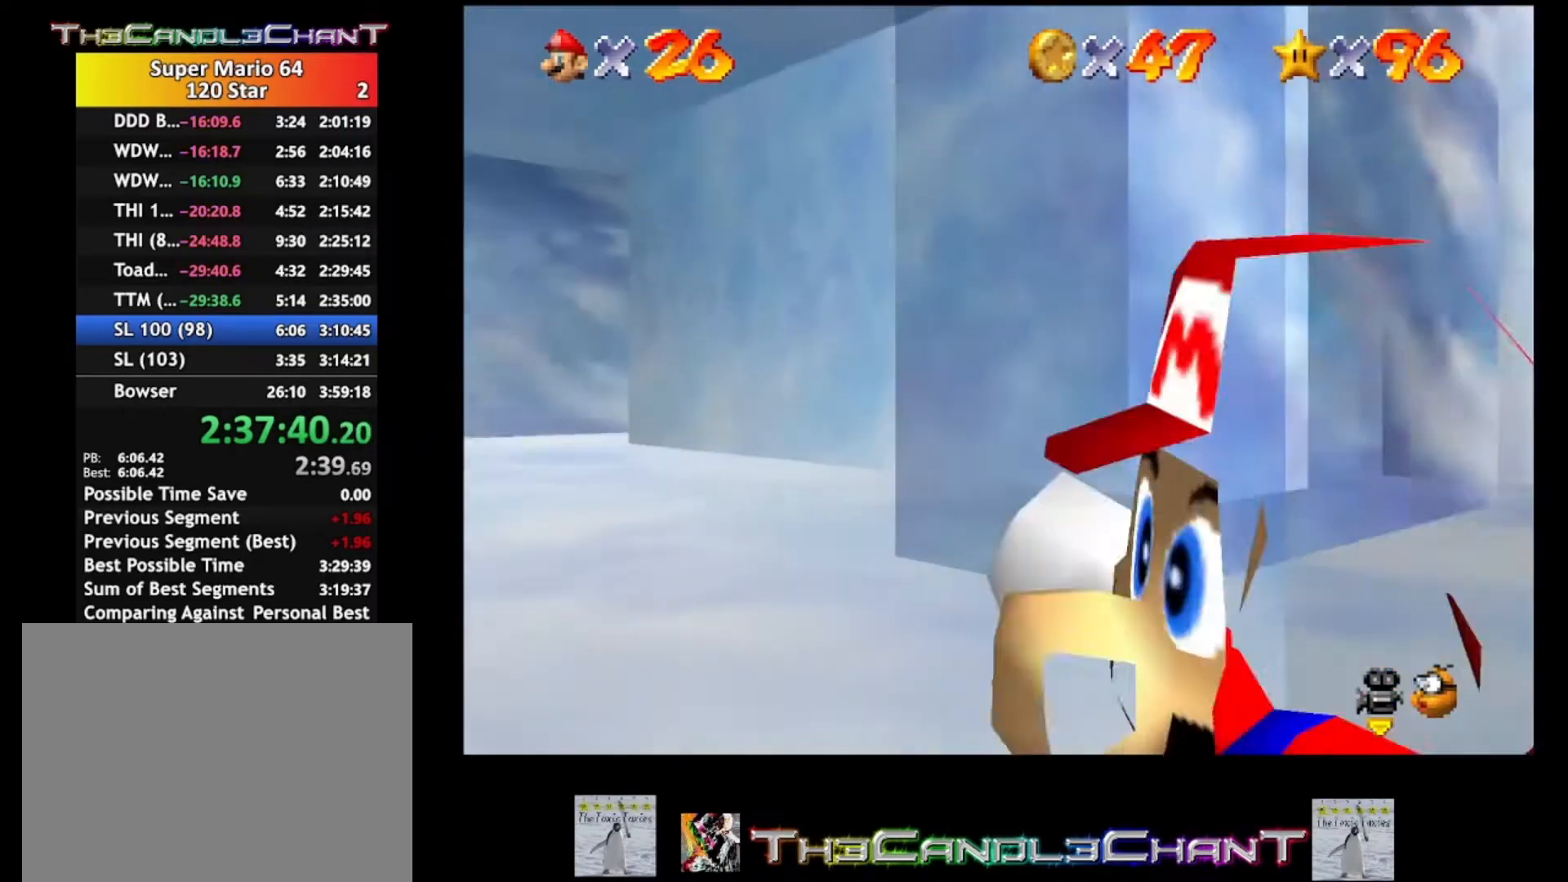
{"buttons": [], "left_stick": "center", "right_stick": "center", "events": [[100, "X", "down"], [167, "X", "up"], [400, "left_stick", "center"]]}
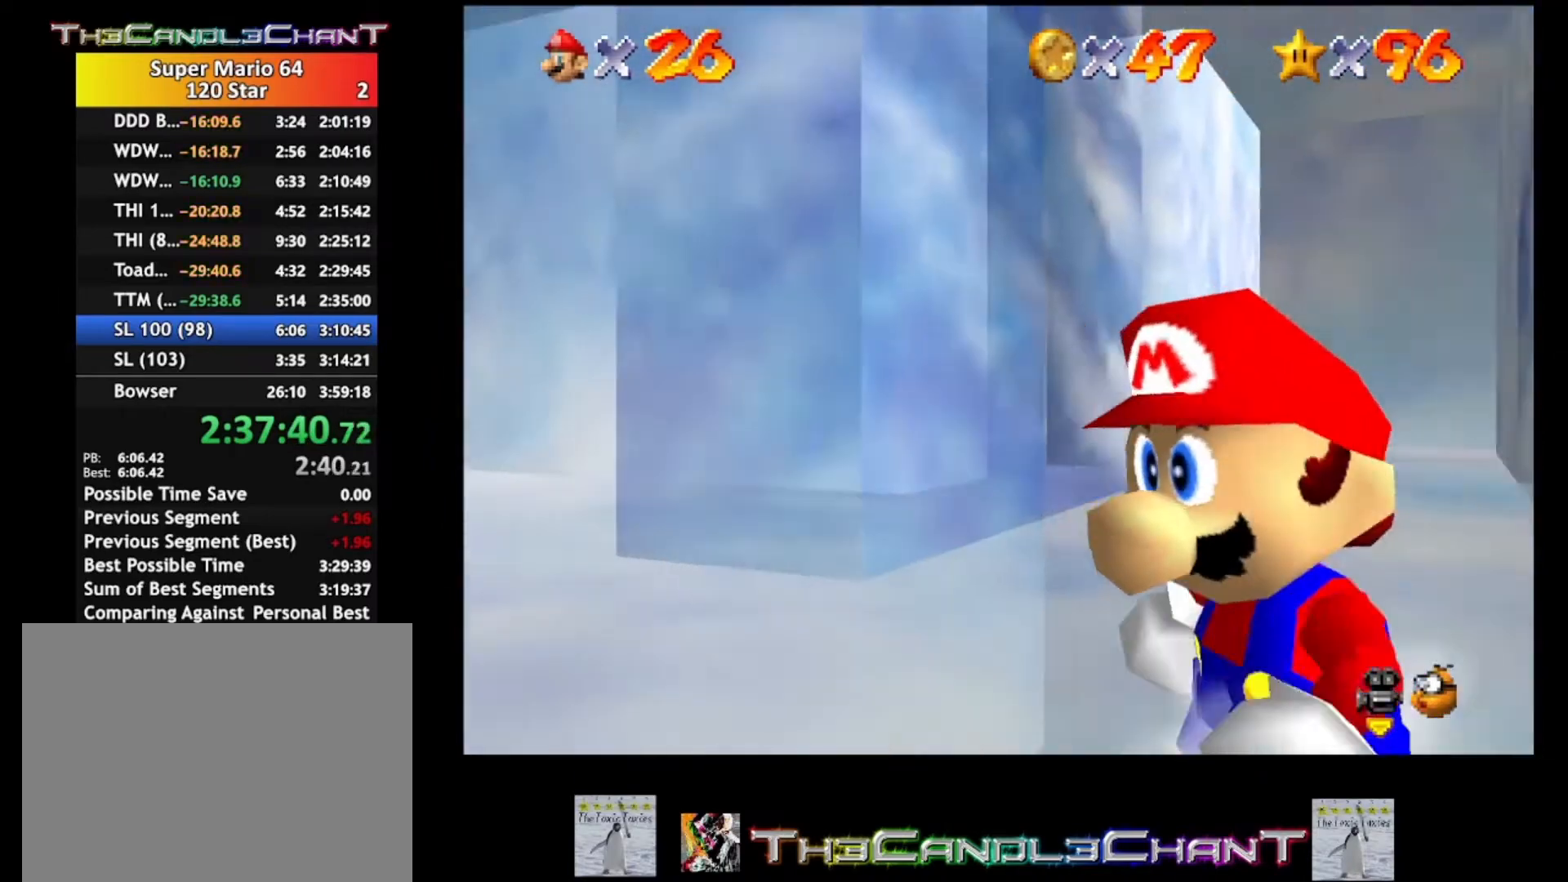
{"buttons": [], "left_stick": "down-left", "right_stick": "center", "events": [[67, "left_stick", "down-left"]]}
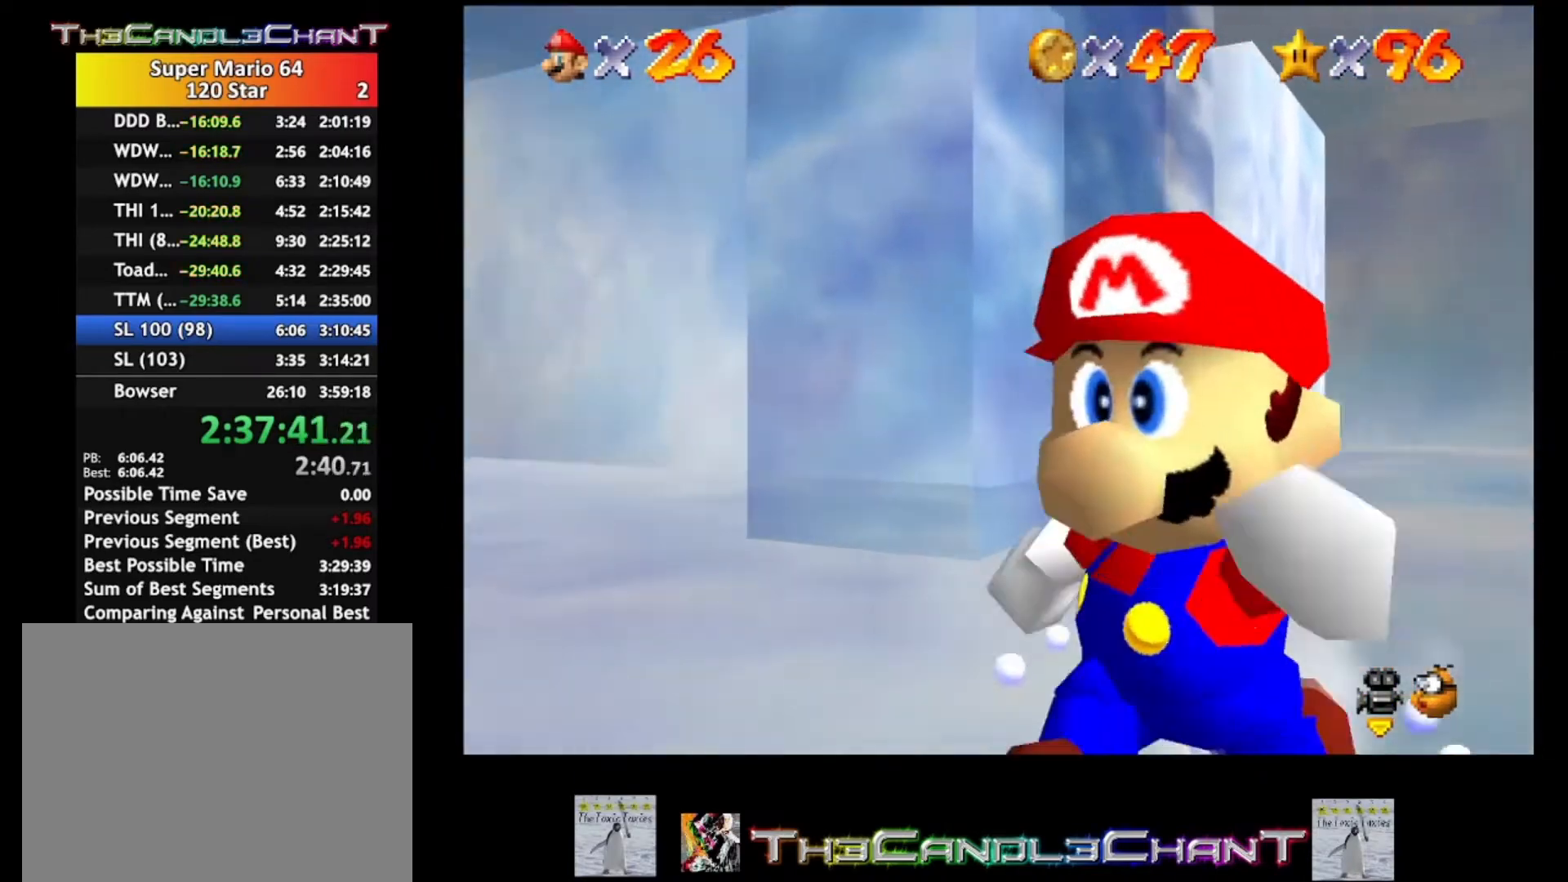
{"buttons": [], "left_stick": "left", "right_stick": "center", "events": [[400, "left_stick", "left"]]}
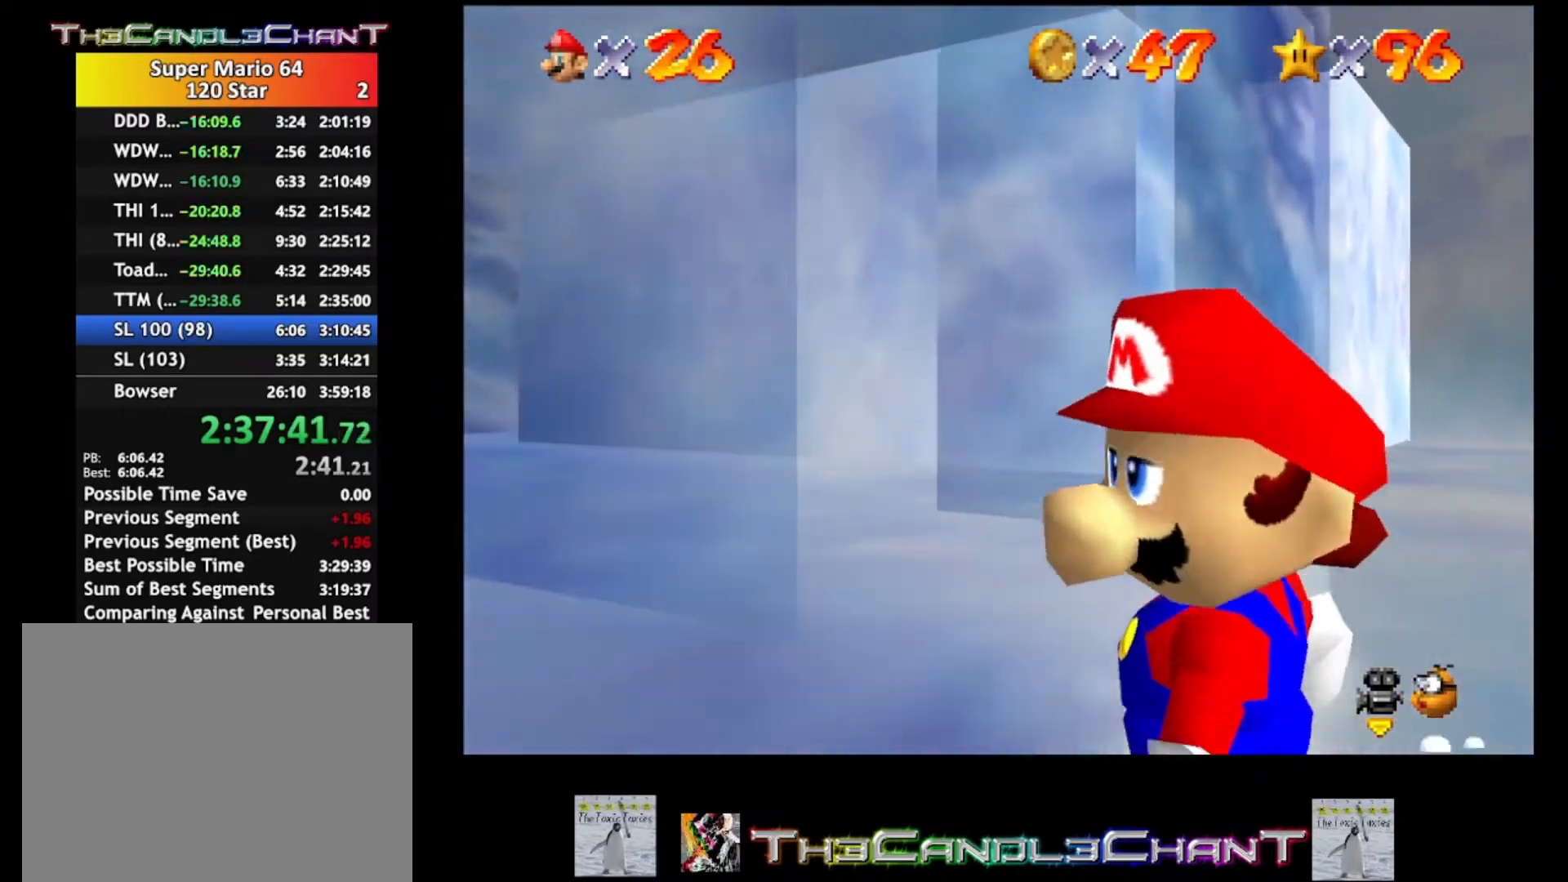
{"buttons": [], "left_stick": "up-left", "right_stick": "center", "events": [[133, "left_stick", "down-left"], [267, "left_stick", "left"], [267, "right_stick", "right"], [367, "left_stick", "up-left"], [467, "right_stick", "center"]]}
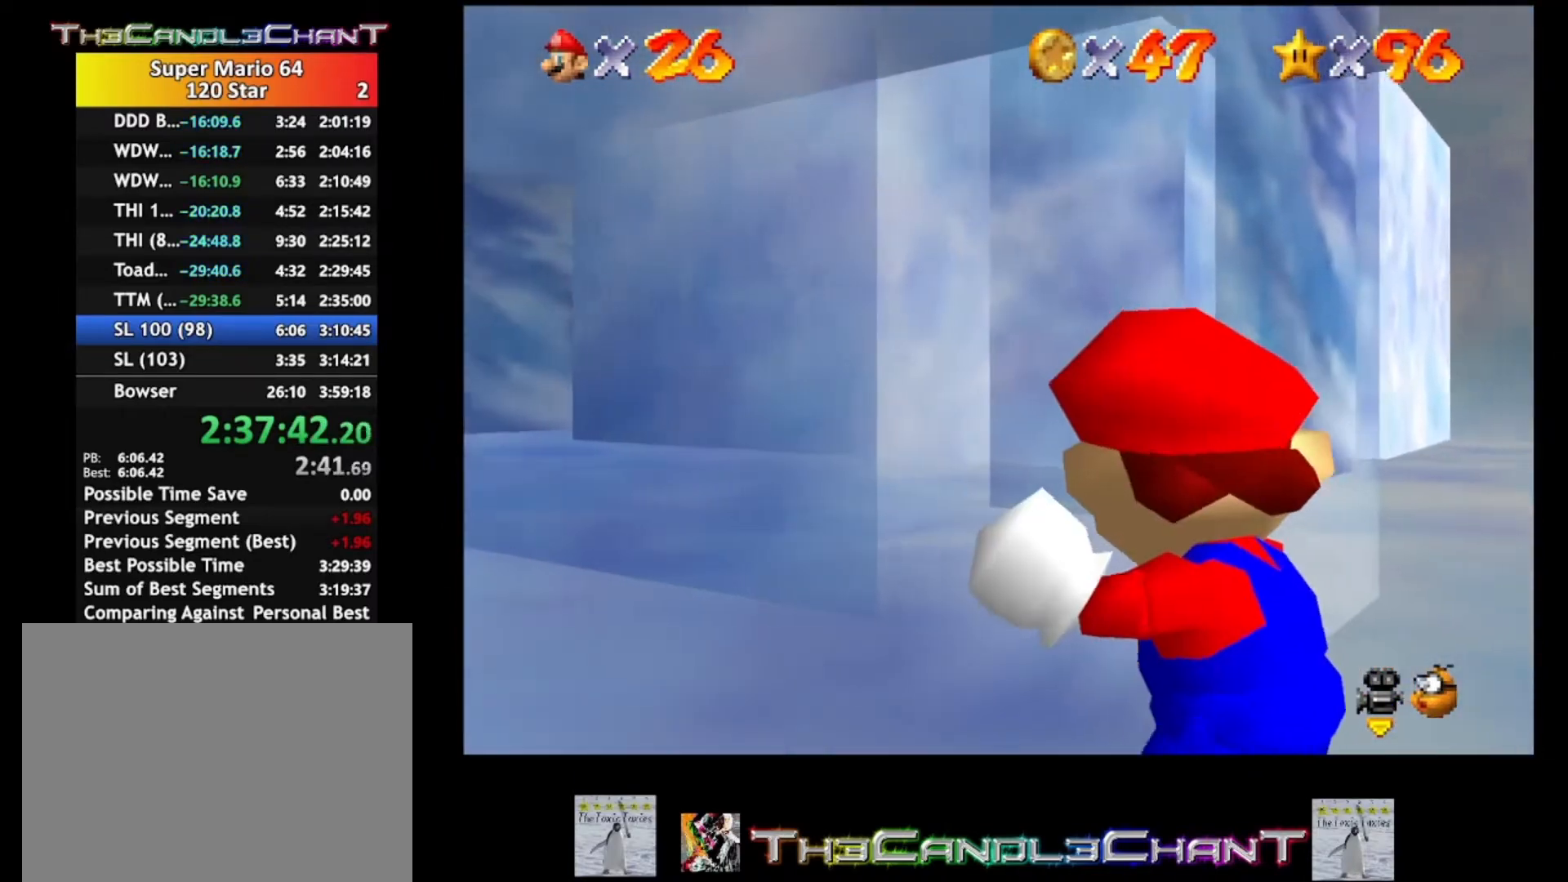
{"buttons": [], "left_stick": "left", "right_stick": "down", "events": [[300, "right_stick", "down"], [400, "R1", "down"], [500, "R1", "up"], [500, "left_stick", "left"]]}
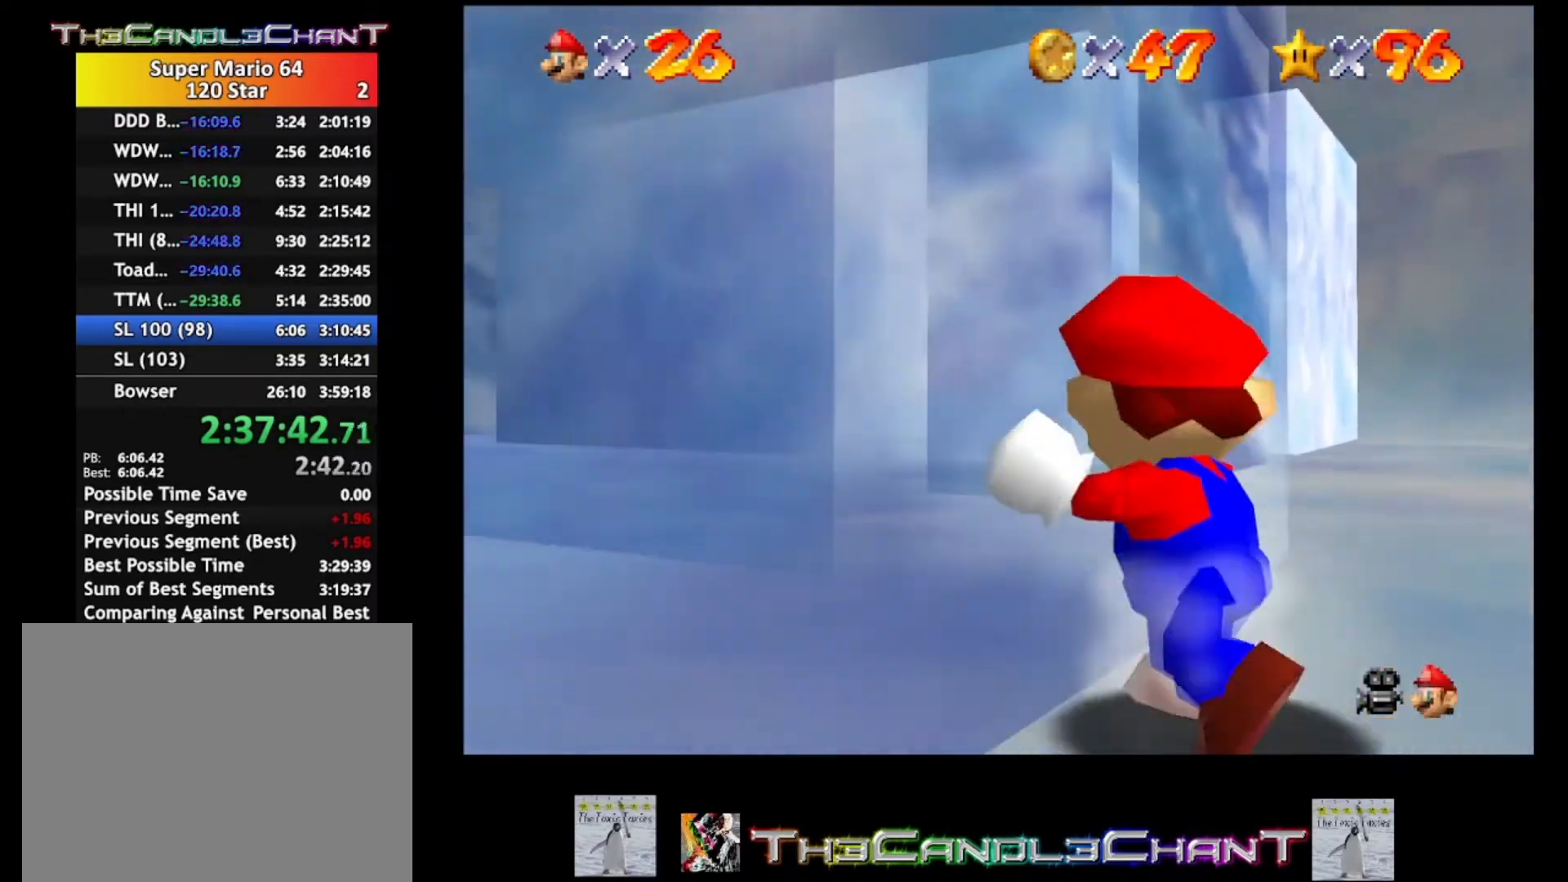
{"buttons": [], "left_stick": "down", "right_stick": "center", "events": [[33, "left_stick", "down-left"], [67, "right_stick", "center"], [100, "left_stick", "down"]]}
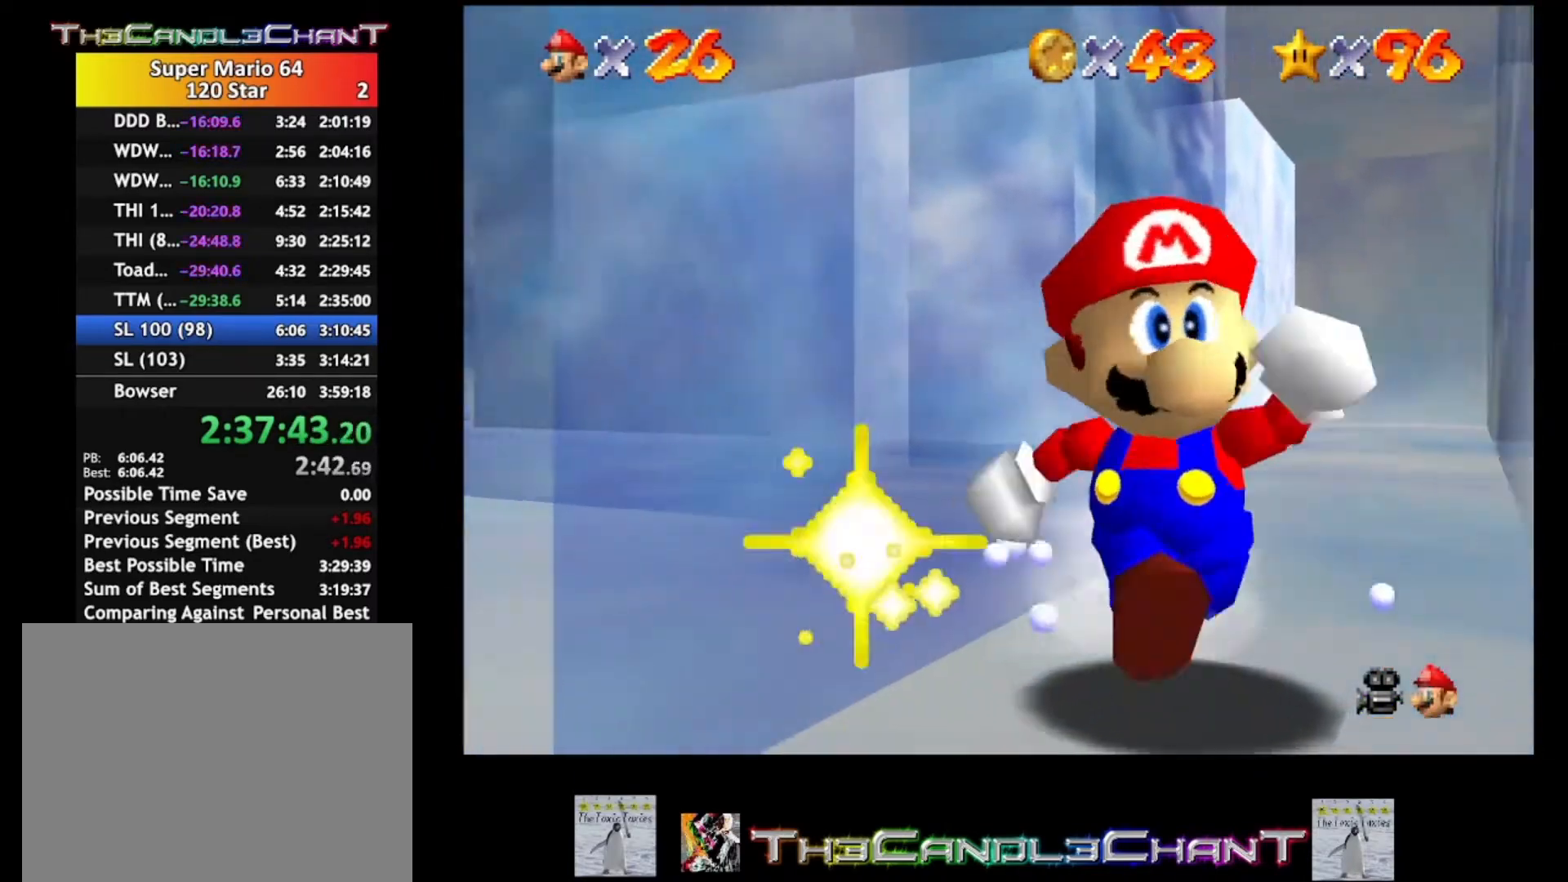
{"buttons": [], "left_stick": "down-left", "right_stick": "center", "events": [[233, "left_stick", "down-left"], [433, "right_stick", "right"], [500, "right_stick", "center"]]}
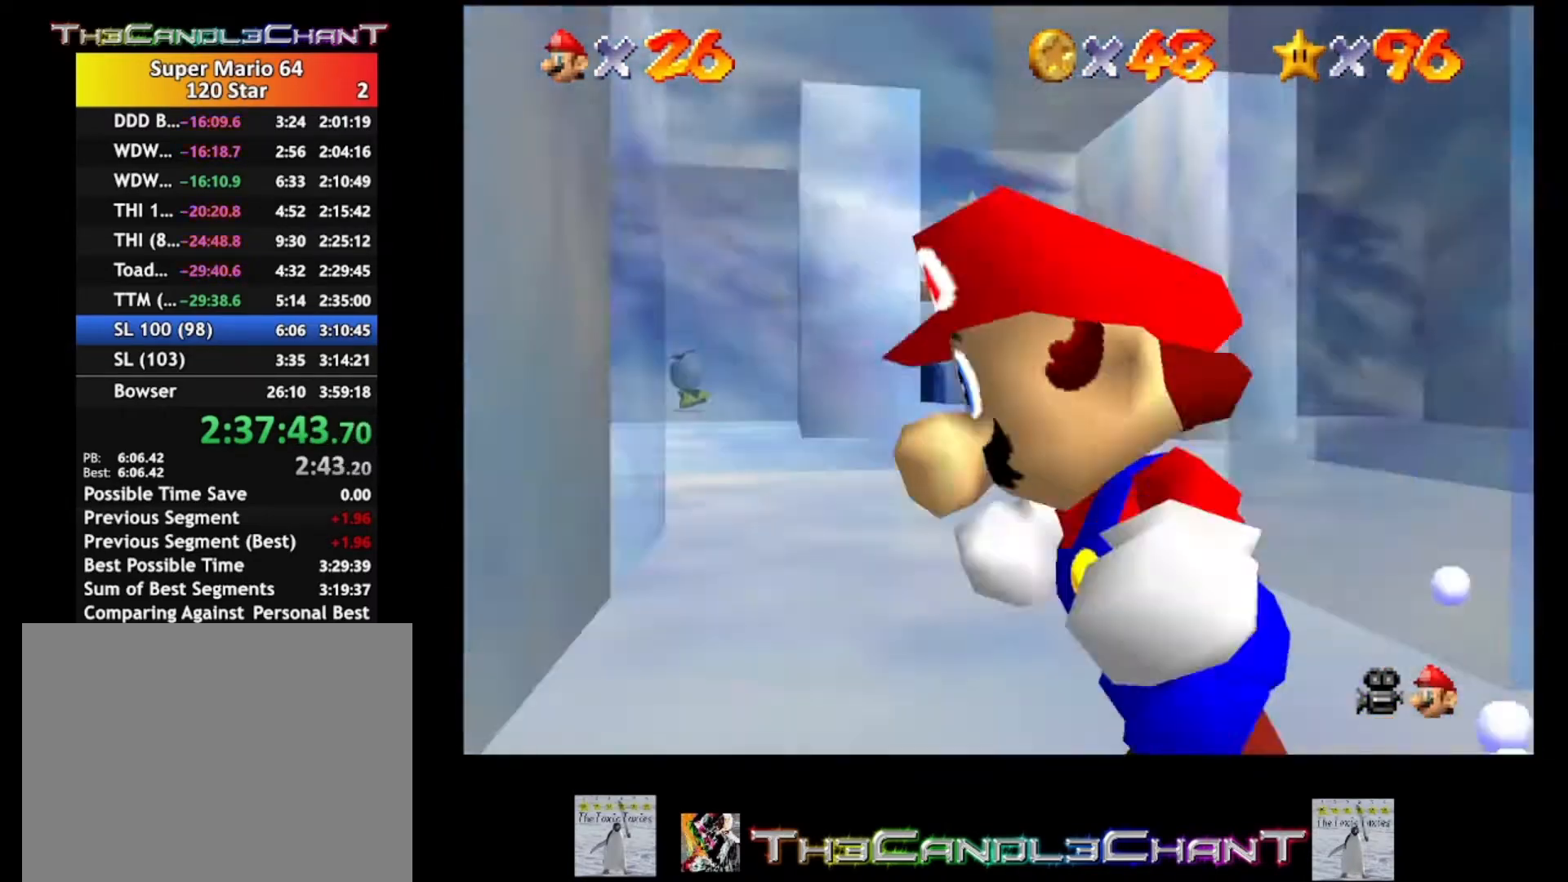
{"buttons": [], "left_stick": "up-right", "right_stick": "center", "events": [[67, "left_stick", "up-left"], [233, "left_stick", "up"], [400, "left_stick", "up-right"]]}
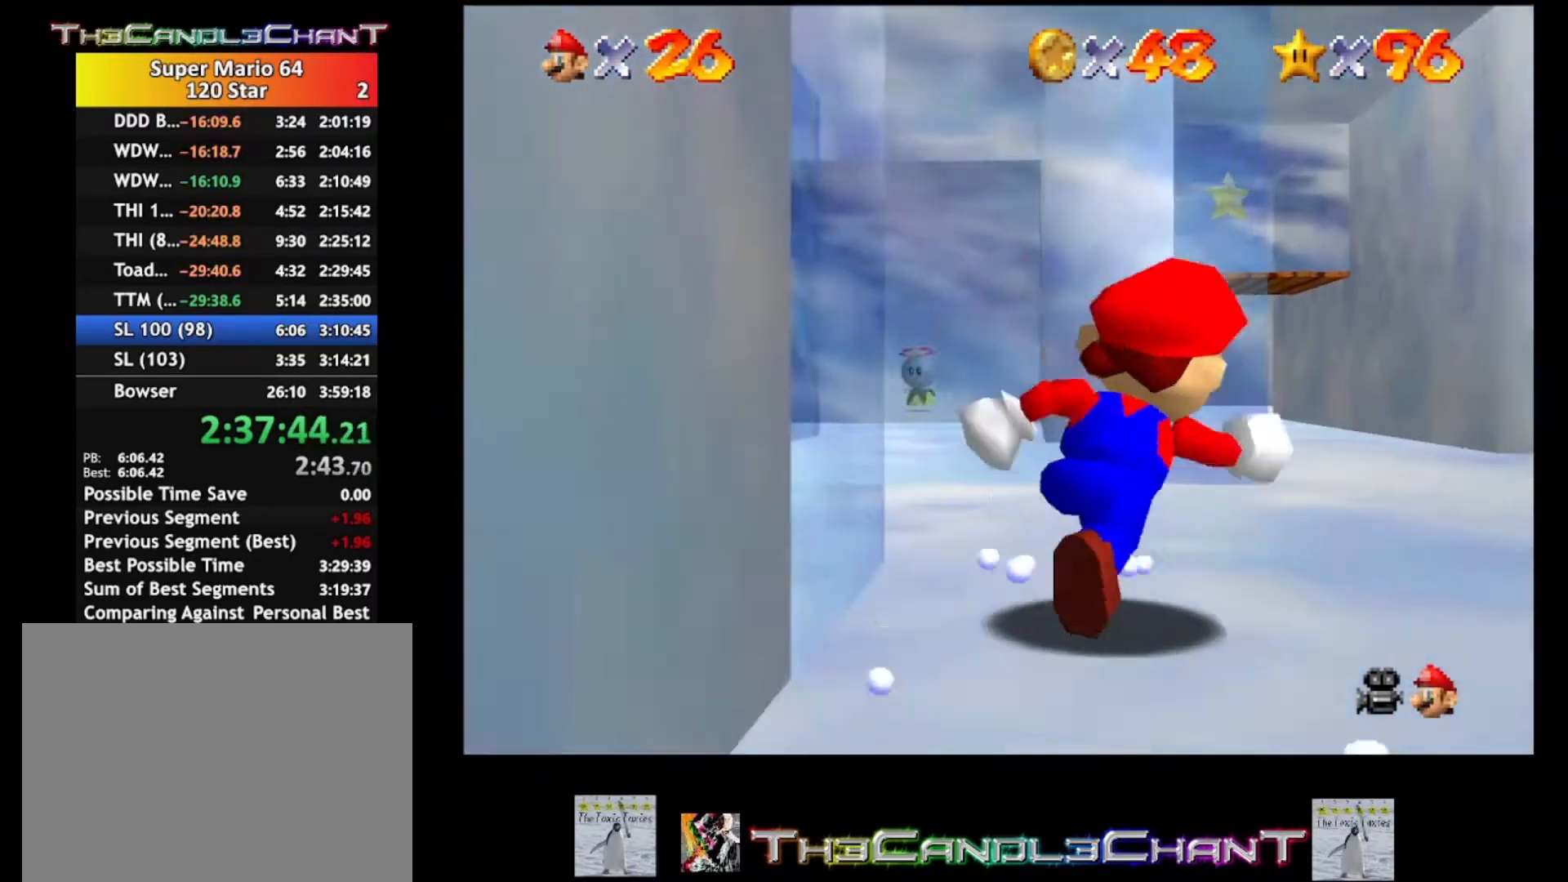
{"buttons": [], "left_stick": "up", "right_stick": "center", "events": [[200, "left_stick", "up"]]}
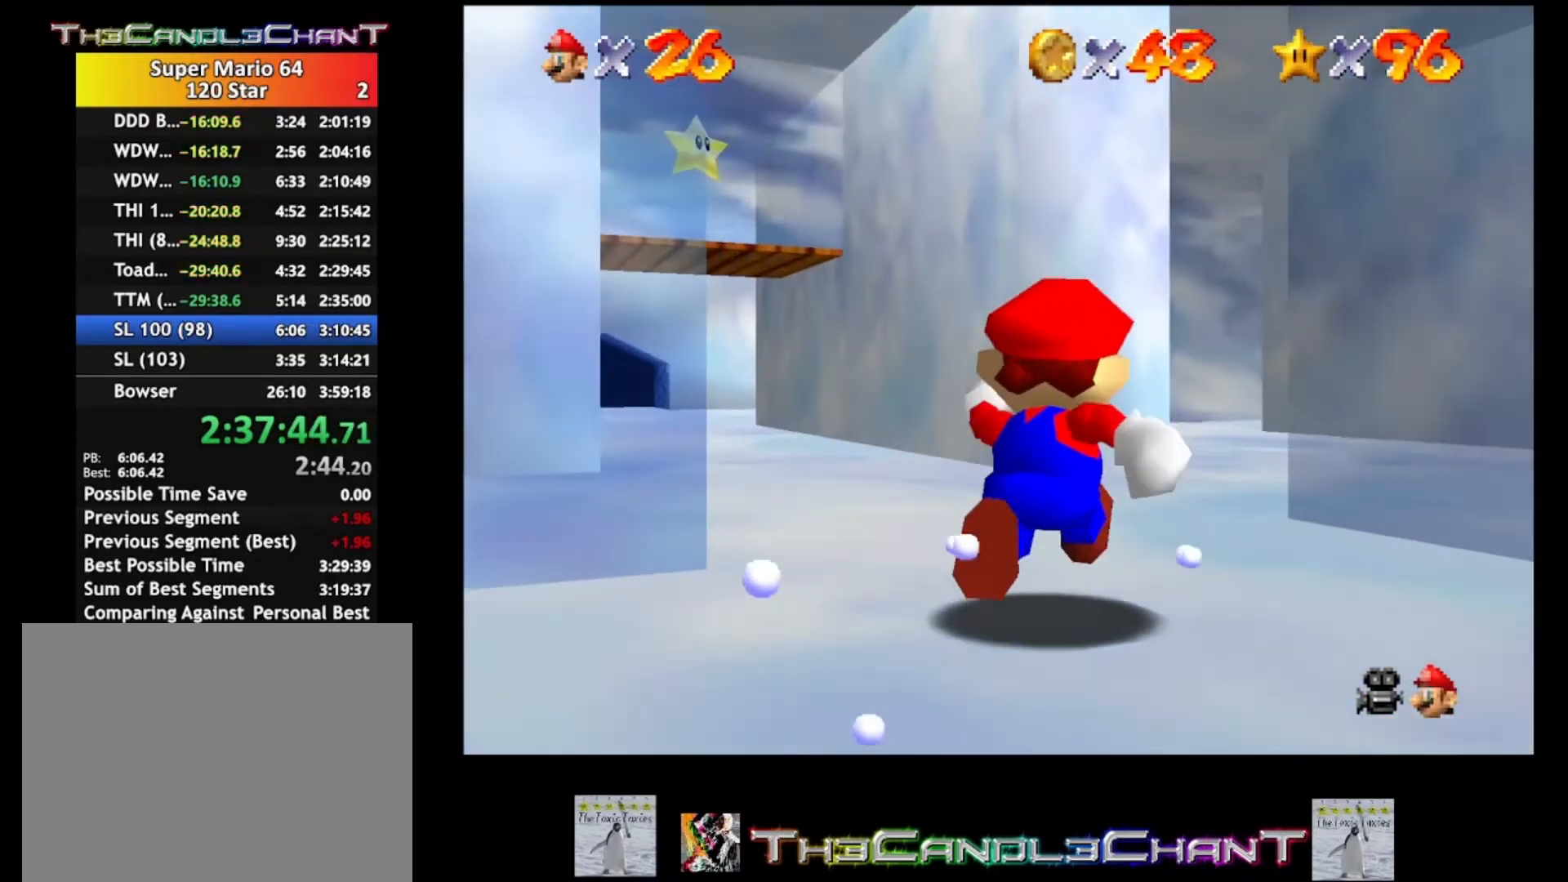
{"buttons": [], "left_stick": "up", "right_stick": "center", "events": [[133, "left_stick", "up-left"], [367, "left_stick", "up"]]}
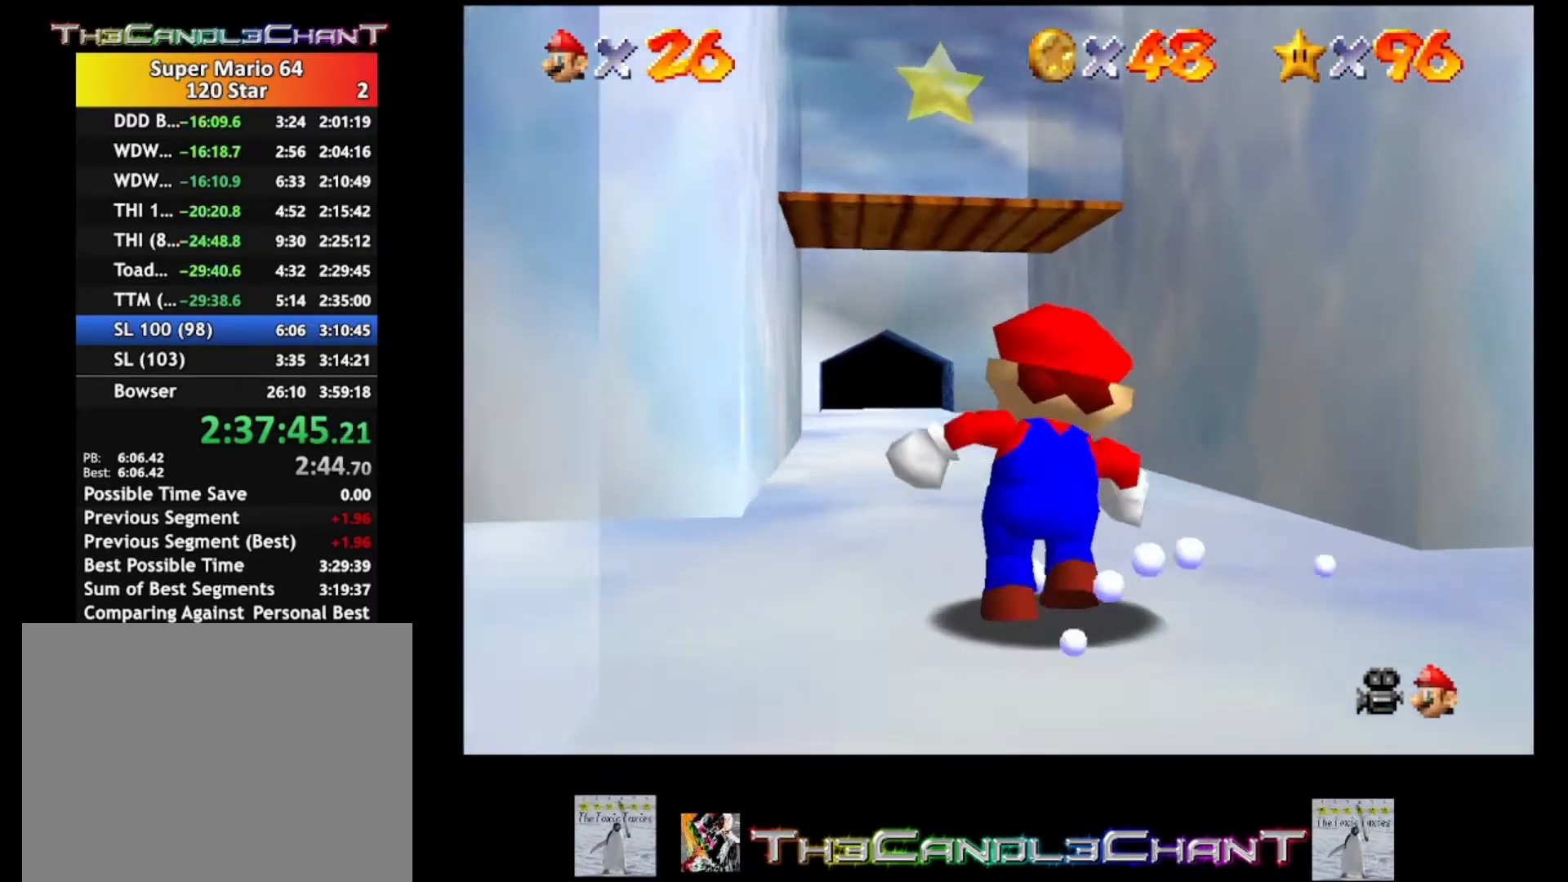
{"buttons": [], "left_stick": "up", "right_stick": "center", "events": []}
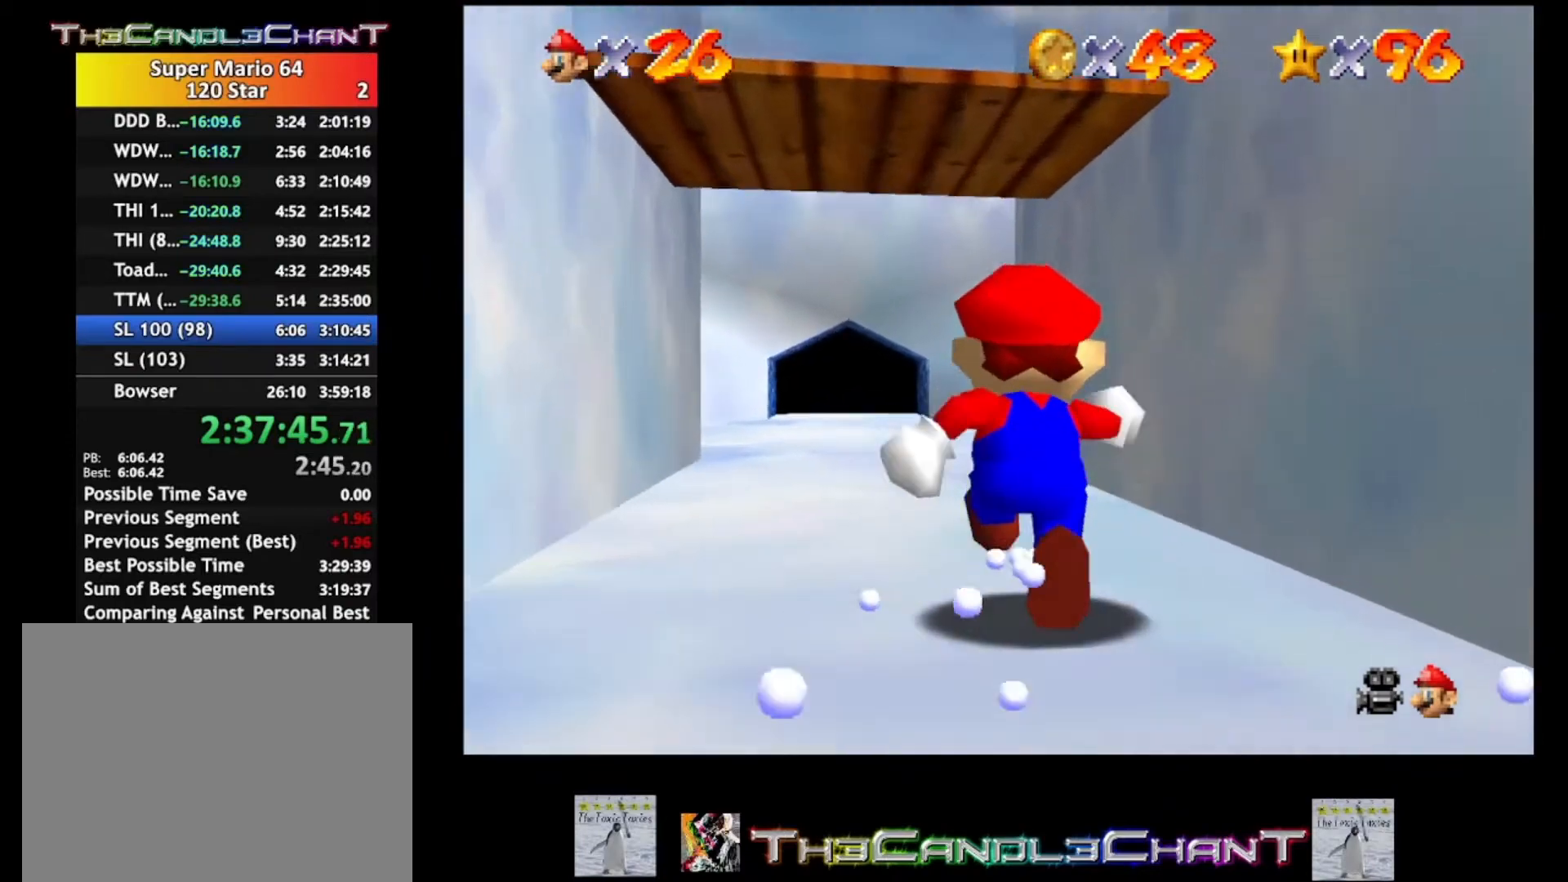
{"buttons": [], "left_stick": "up", "right_stick": "center", "events": []}
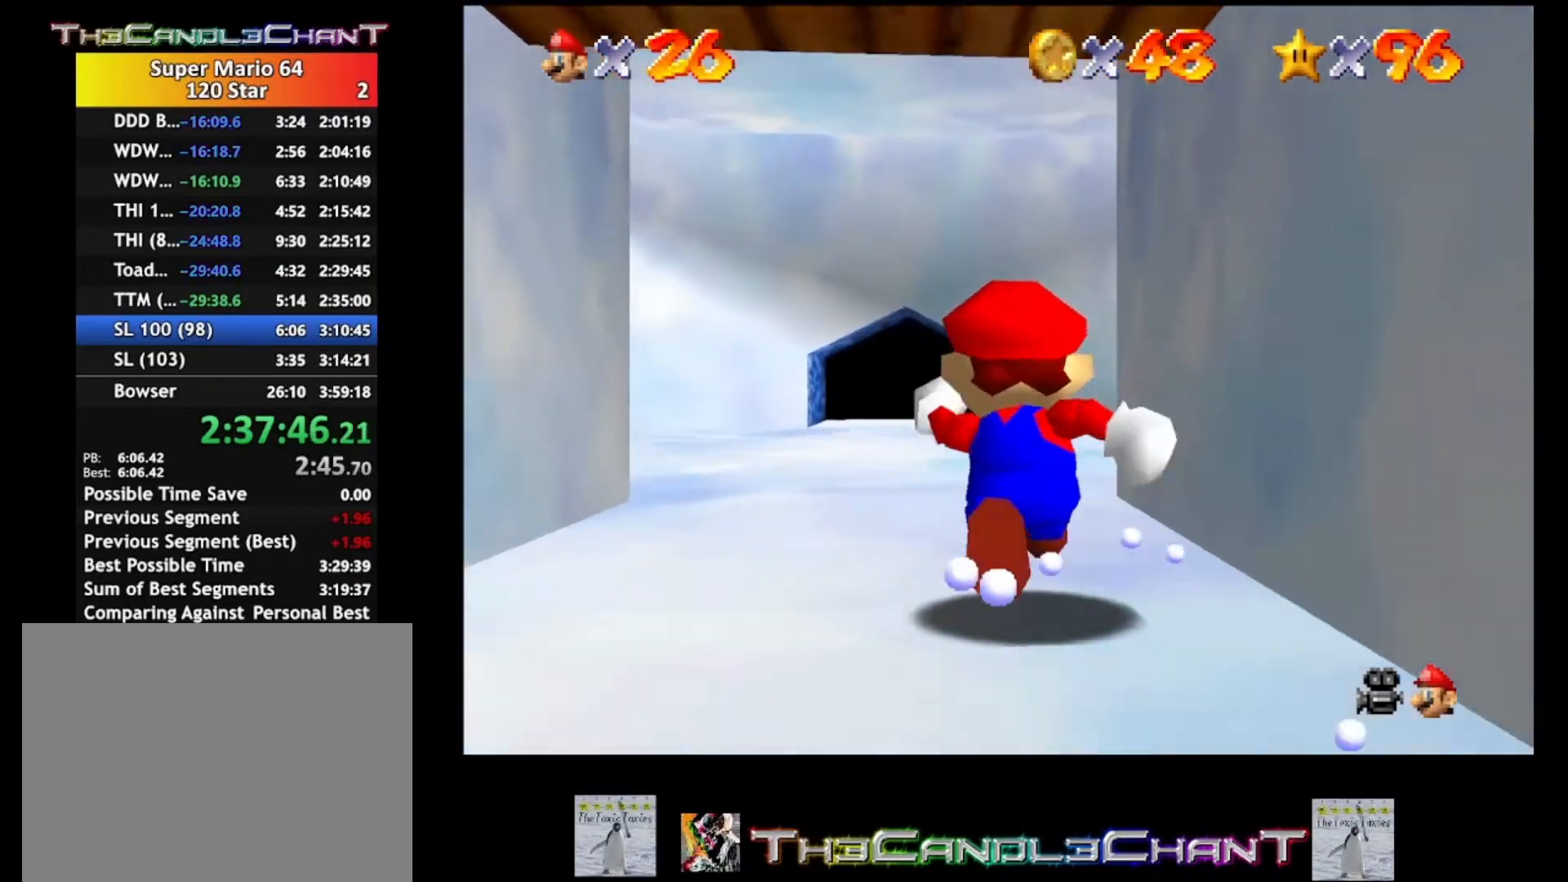
{"buttons": [], "left_stick": "up-left", "right_stick": "center", "events": [[100, "right_stick", "left"], [333, "right_stick", "center"], [433, "left_stick", "up-left"]]}